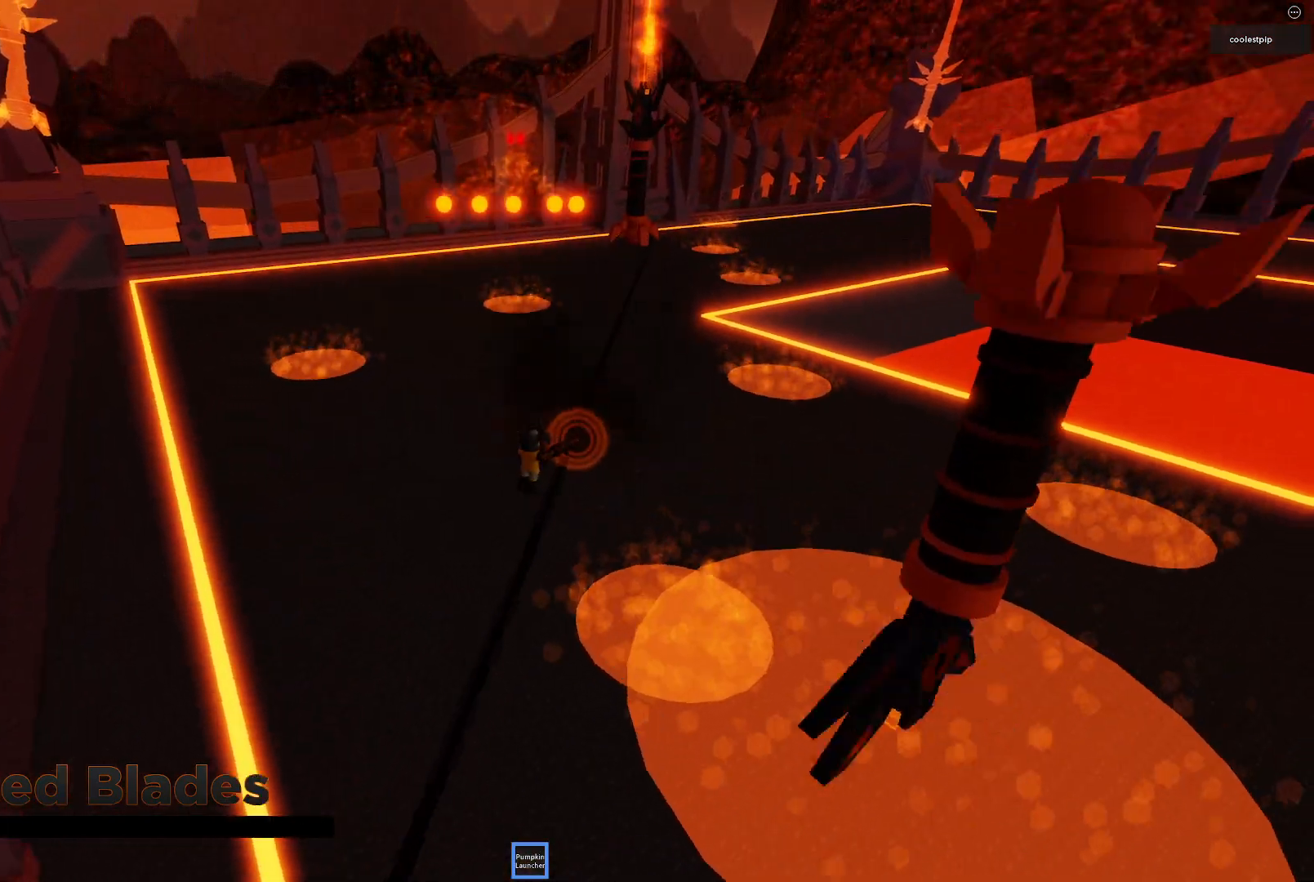
Gameplay with keyboard; each line is a JSON object with the keys held at the frame after it. "events" lists presses ("down") and releases ("up") of "a", "ctrl", "d", "e", "q", "s", "shift", "space" and "w" between this image and that frame as [ms after this image, input, new state], when the widget could be followed in between. No other keys are recorded. Mouse input is not recorded.
{"keys": ["space", "w"], "events": [[34, "d", "up"], [84, "space", "up"], [484, "space", "down"]]}
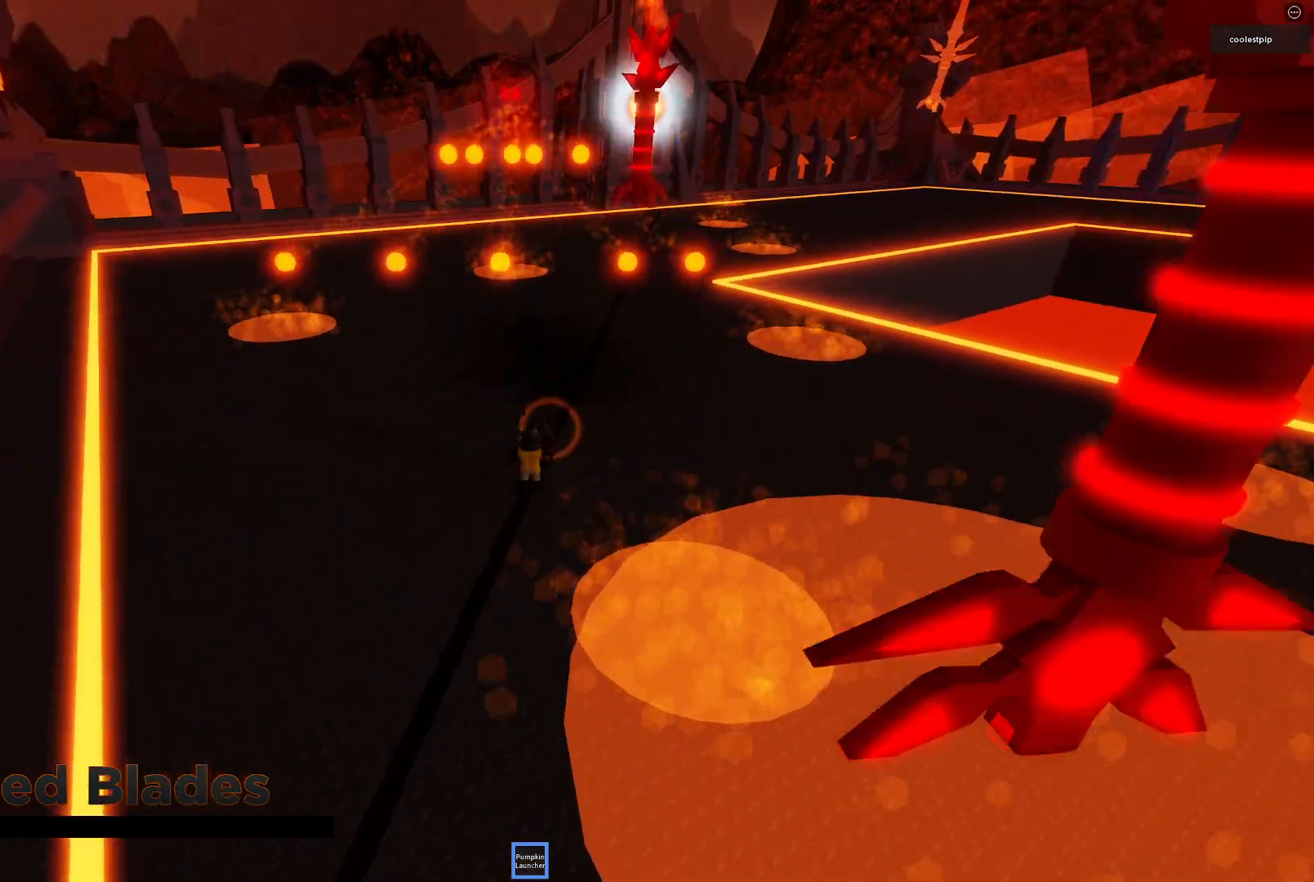
{"keys": ["s", "w"], "events": [[50, "d", "down"], [300, "space", "up"], [384, "d", "up"], [500, "s", "down"]]}
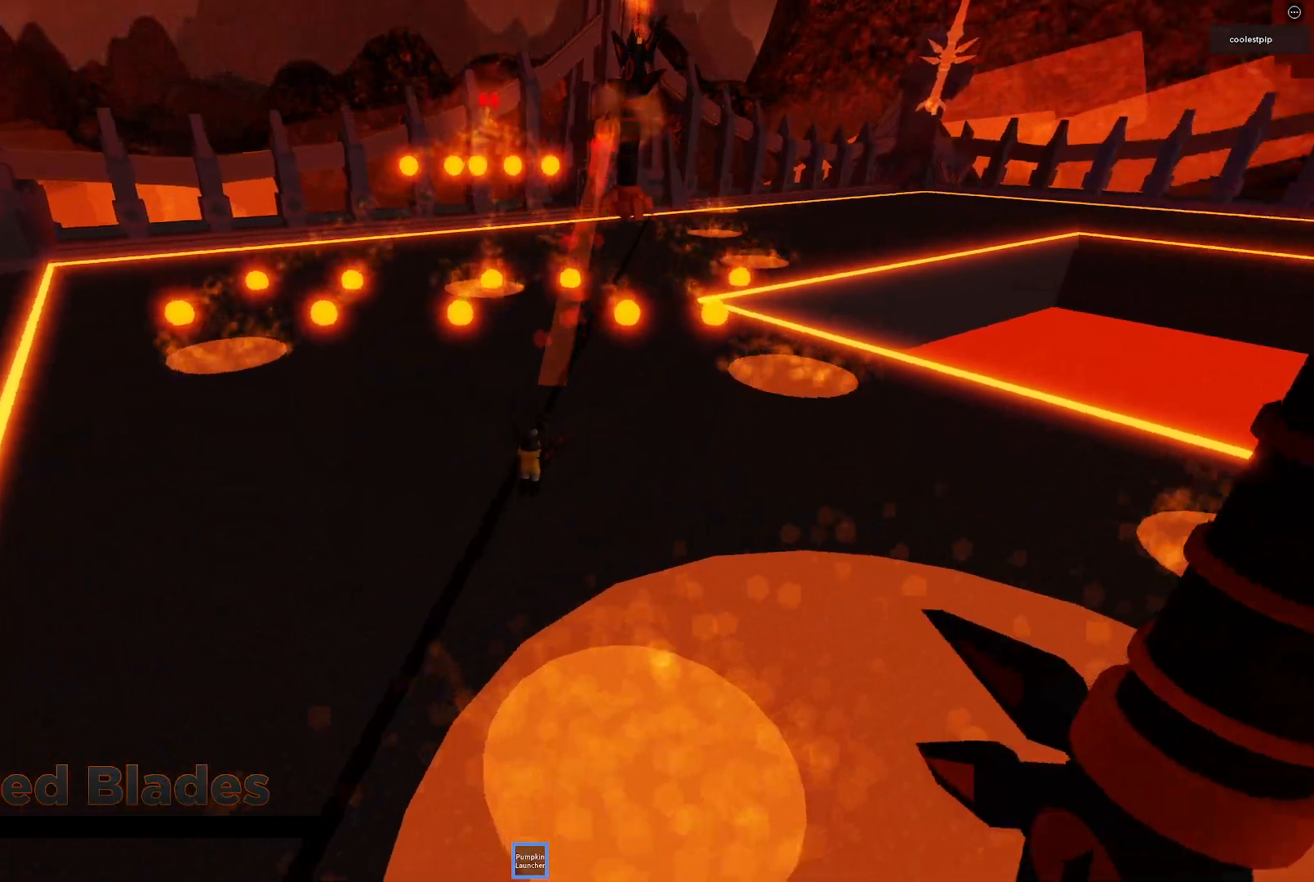
{"keys": ["space", "w"], "events": [[100, "s", "up"], [150, "space", "down"], [167, "a", "down"], [267, "a", "up"], [300, "d", "down"], [300, "s", "down"], [434, "d", "up"], [450, "s", "up"]]}
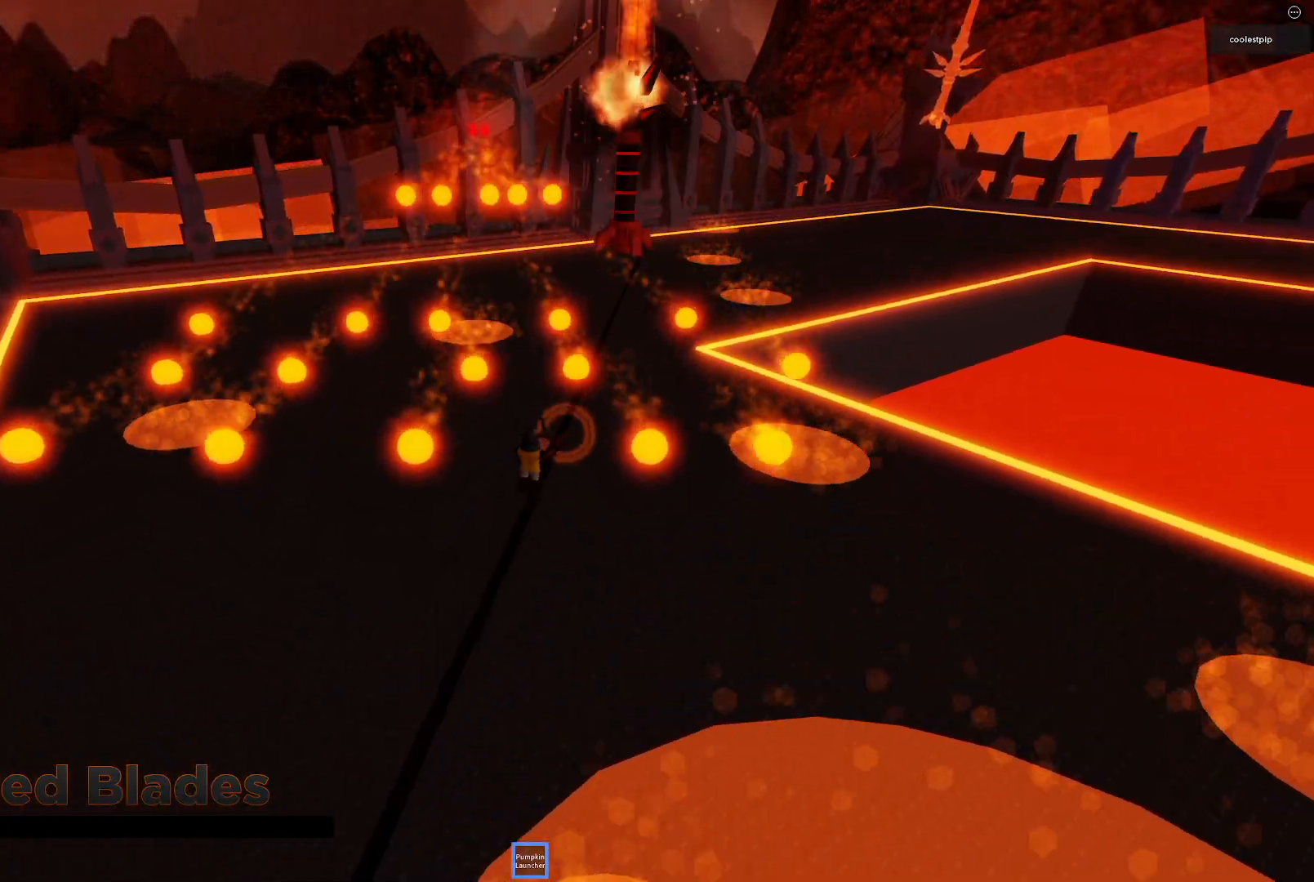
{"keys": ["space", "w"], "events": [[17, "a", "down"], [67, "space", "up"], [84, "a", "up"], [100, "q", "down"], [117, "ctrl", "down"], [167, "q", "up"], [167, "w", "up"], [184, "ctrl", "up"], [450, "space", "down"], [500, "w", "down"]]}
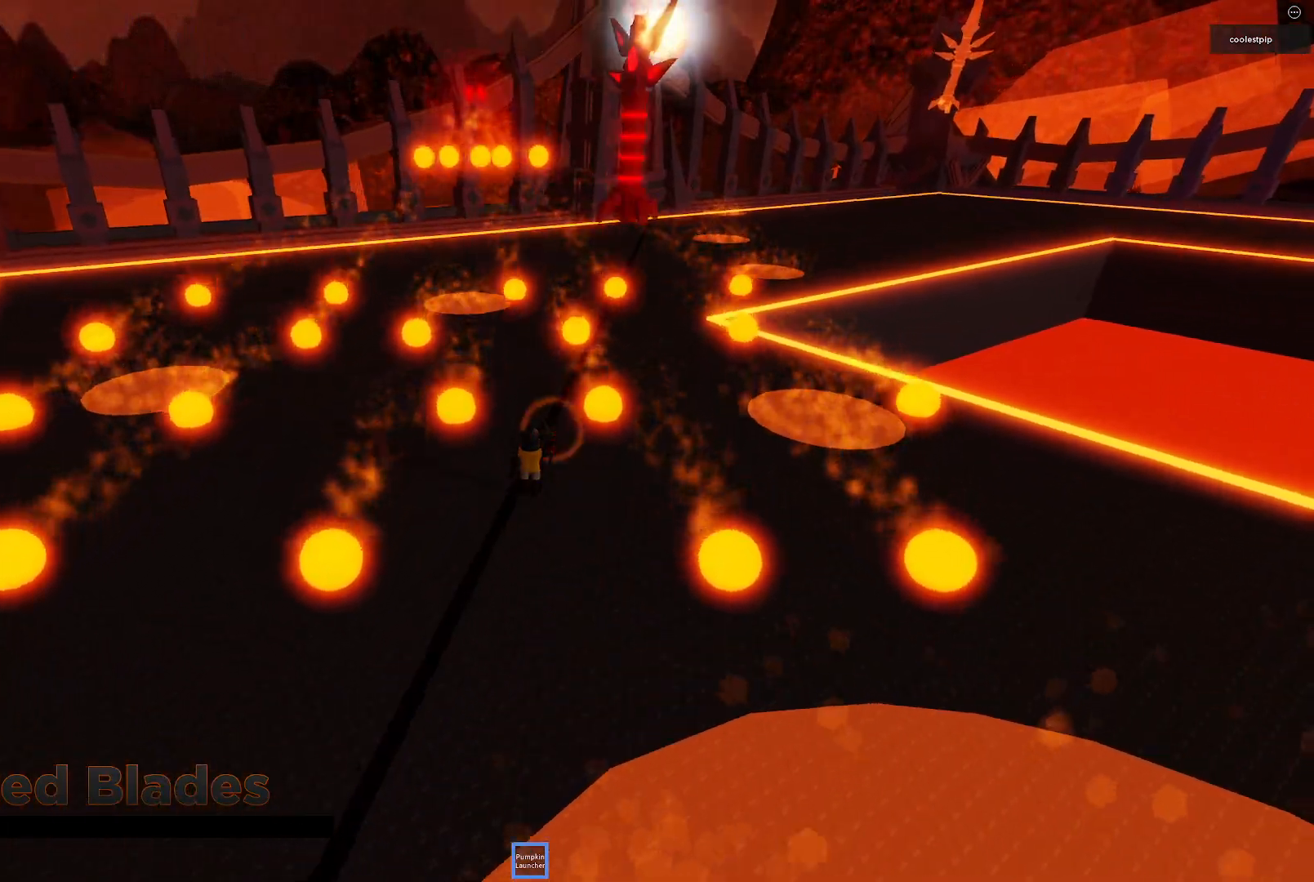
{"keys": ["a", "s"]}
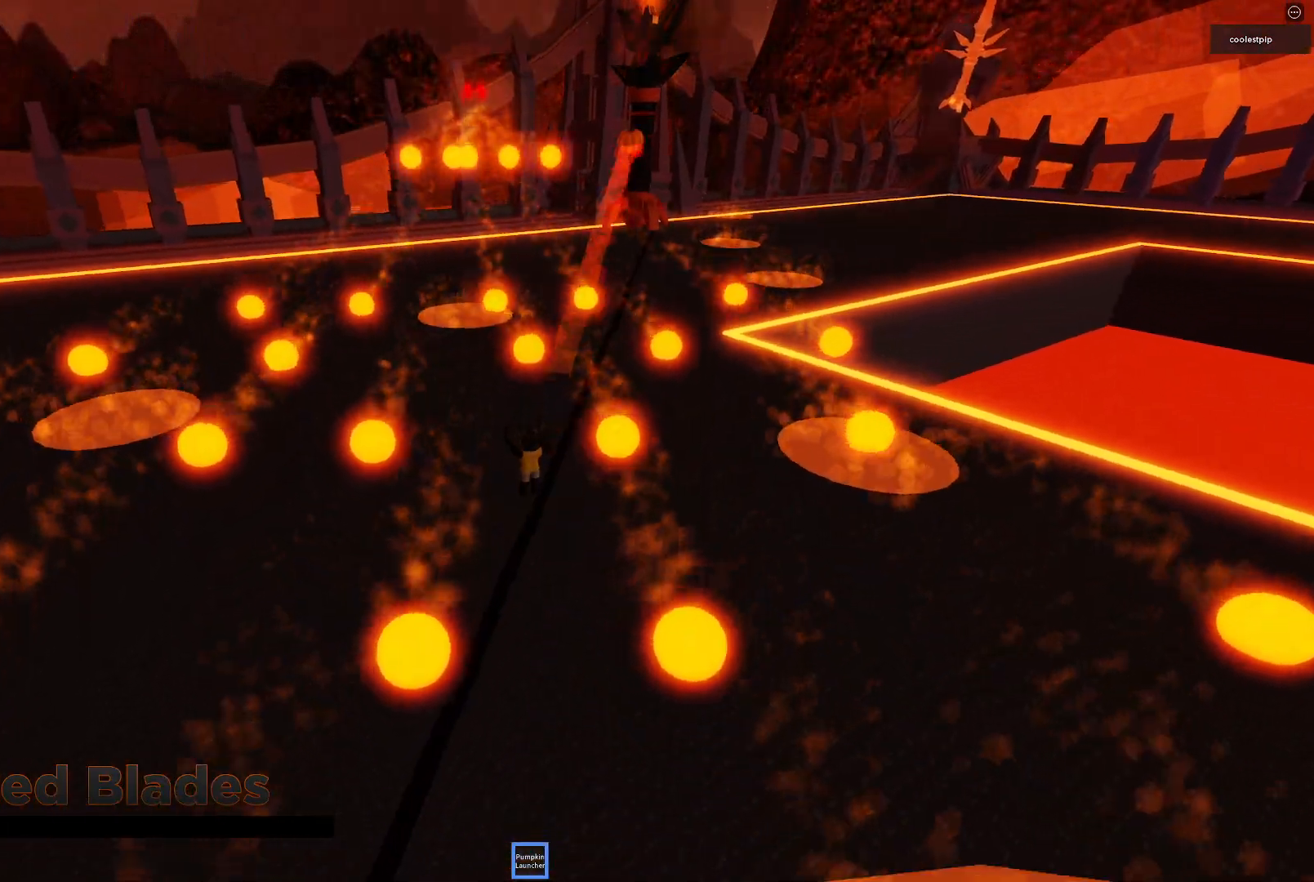
{"keys": ["d", "space", "w"], "events": [[67, "a", "up"], [67, "s", "up"], [250, "space", "down"], [317, "w", "down"], [384, "d", "down"]]}
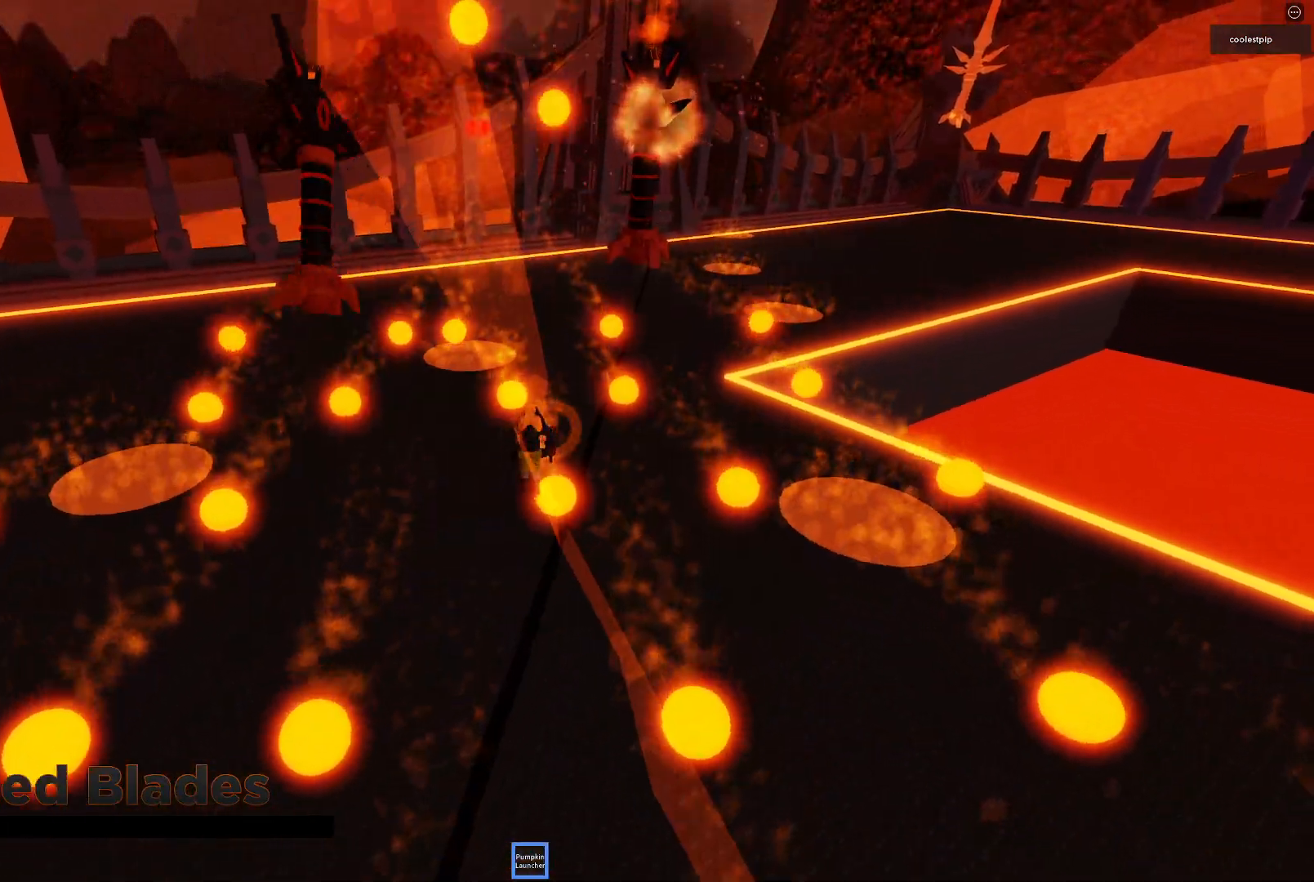
{"keys": ["space"], "events": [[150, "space", "up"], [284, "d", "up"], [300, "e", "down"], [300, "w", "up"], [350, "d", "down"], [350, "e", "up"], [350, "s", "down"], [400, "space", "down"], [417, "d", "up"], [417, "s", "up"]]}
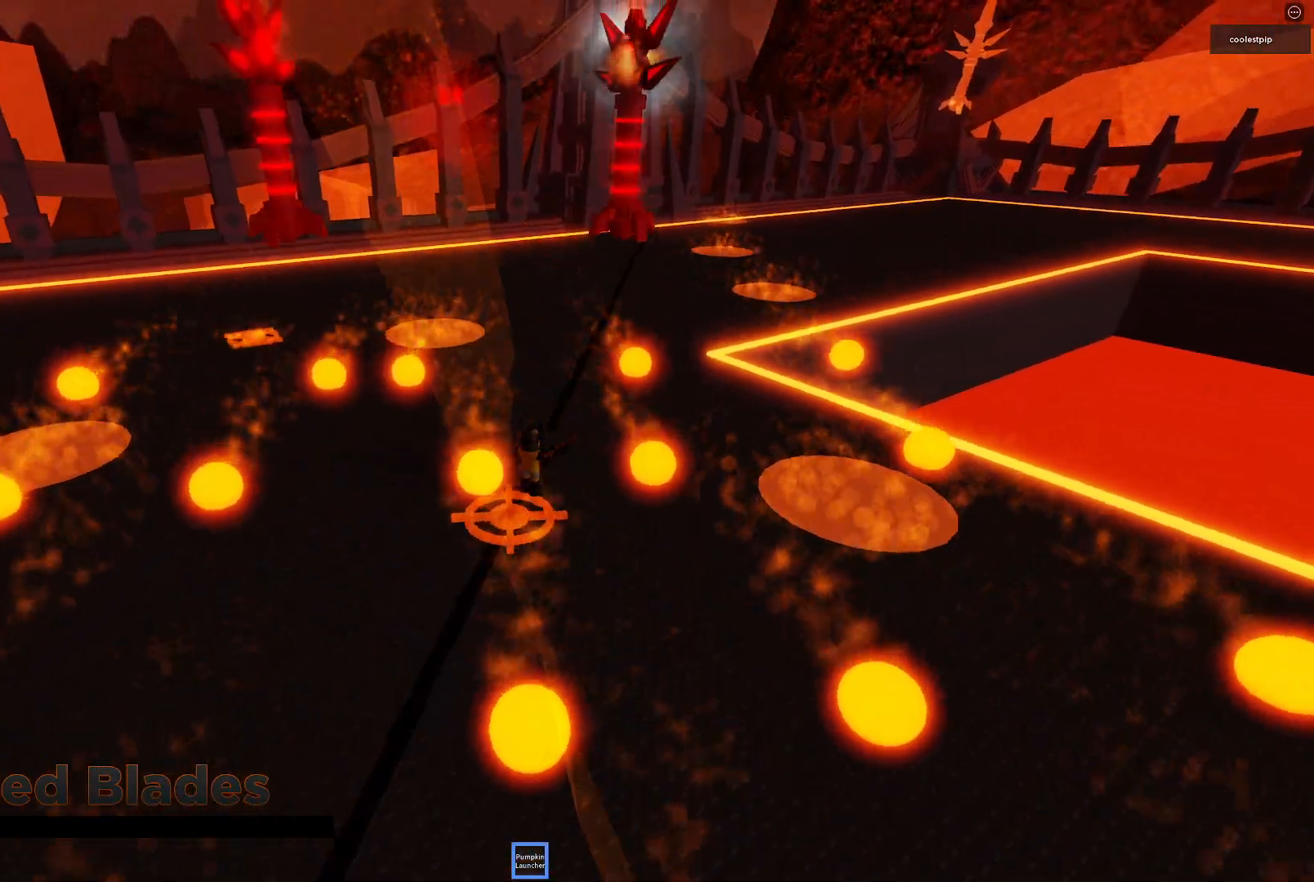
{"keys": []}
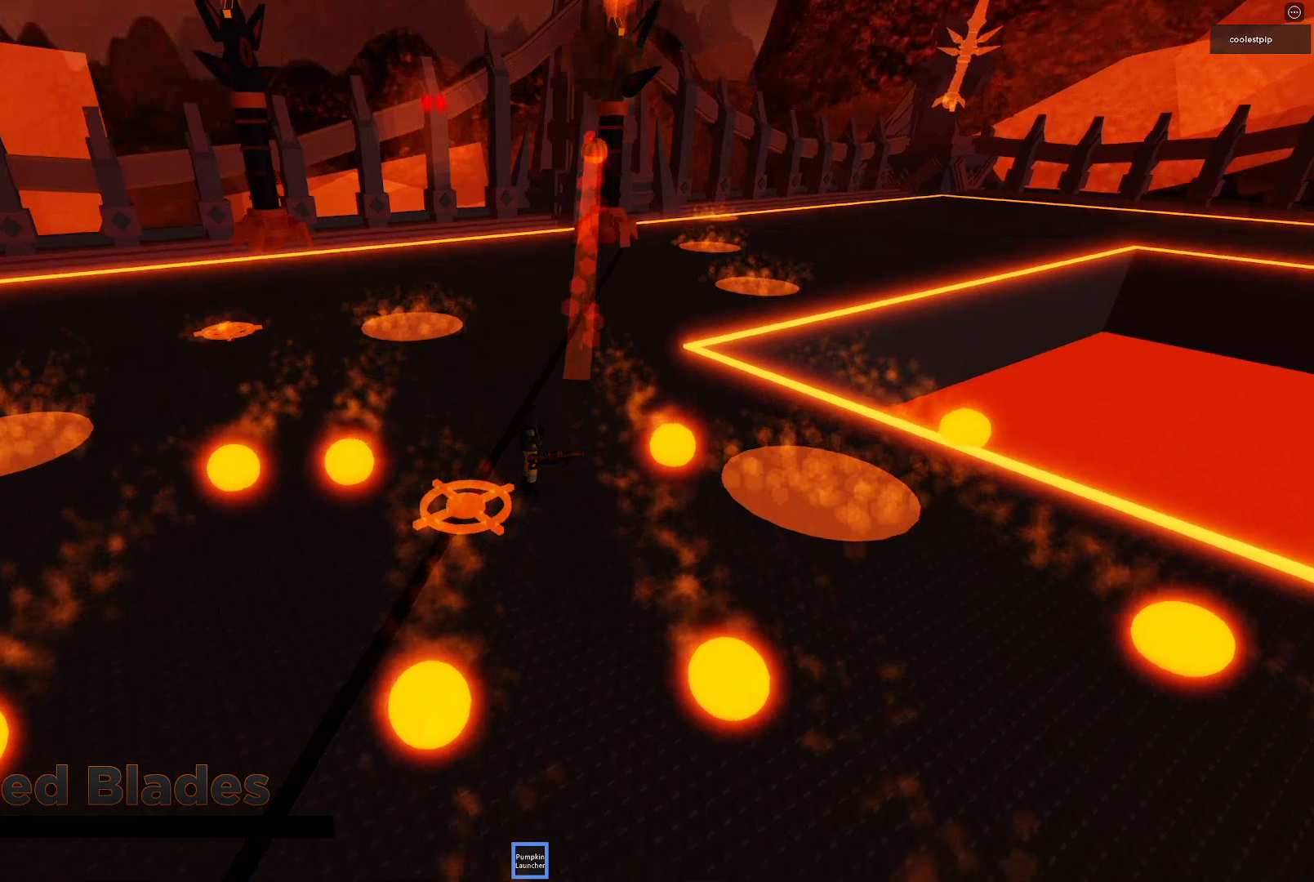
{"keys": ["space"], "events": [[300, "space", "down"]]}
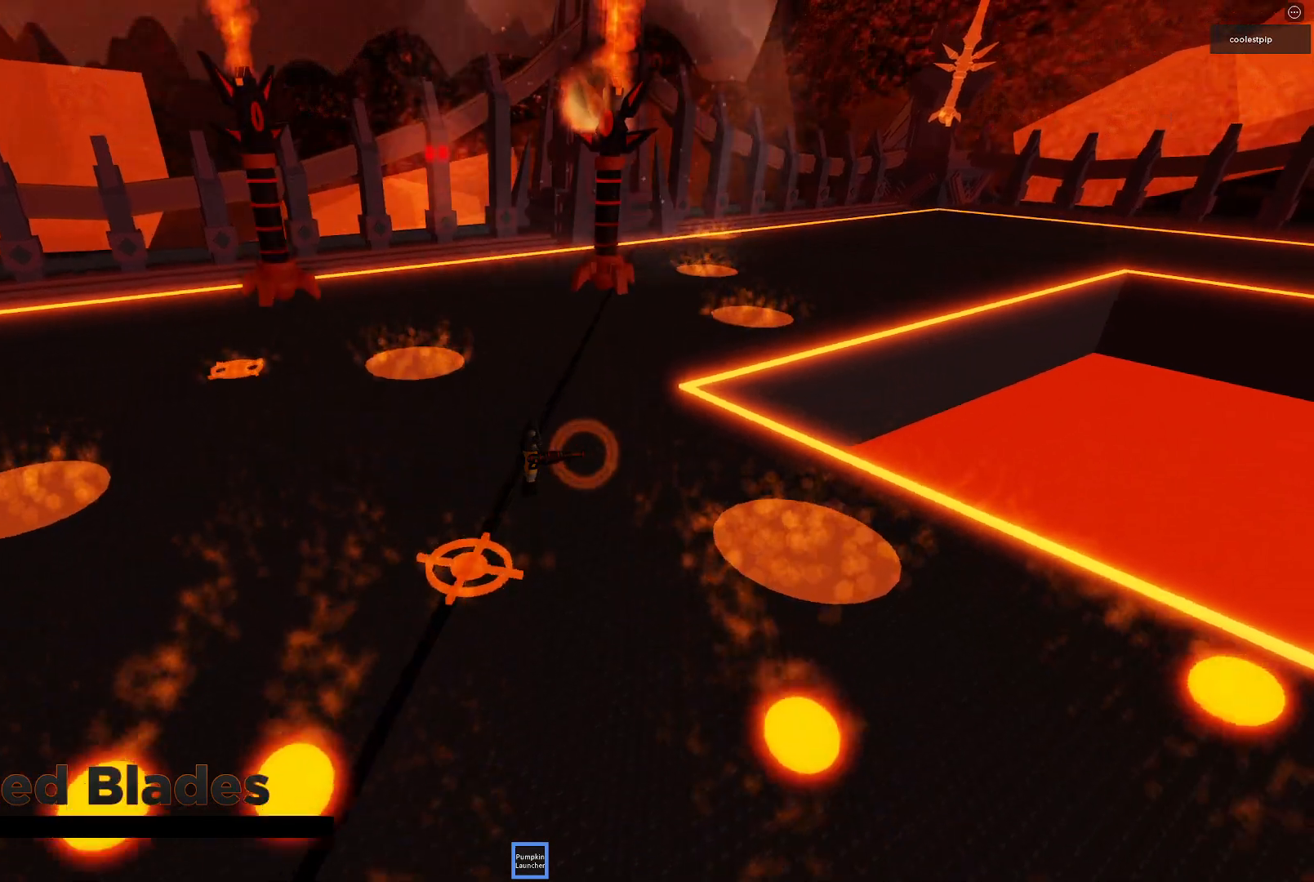
{"keys": [], "events": [[67, "space", "up"]]}
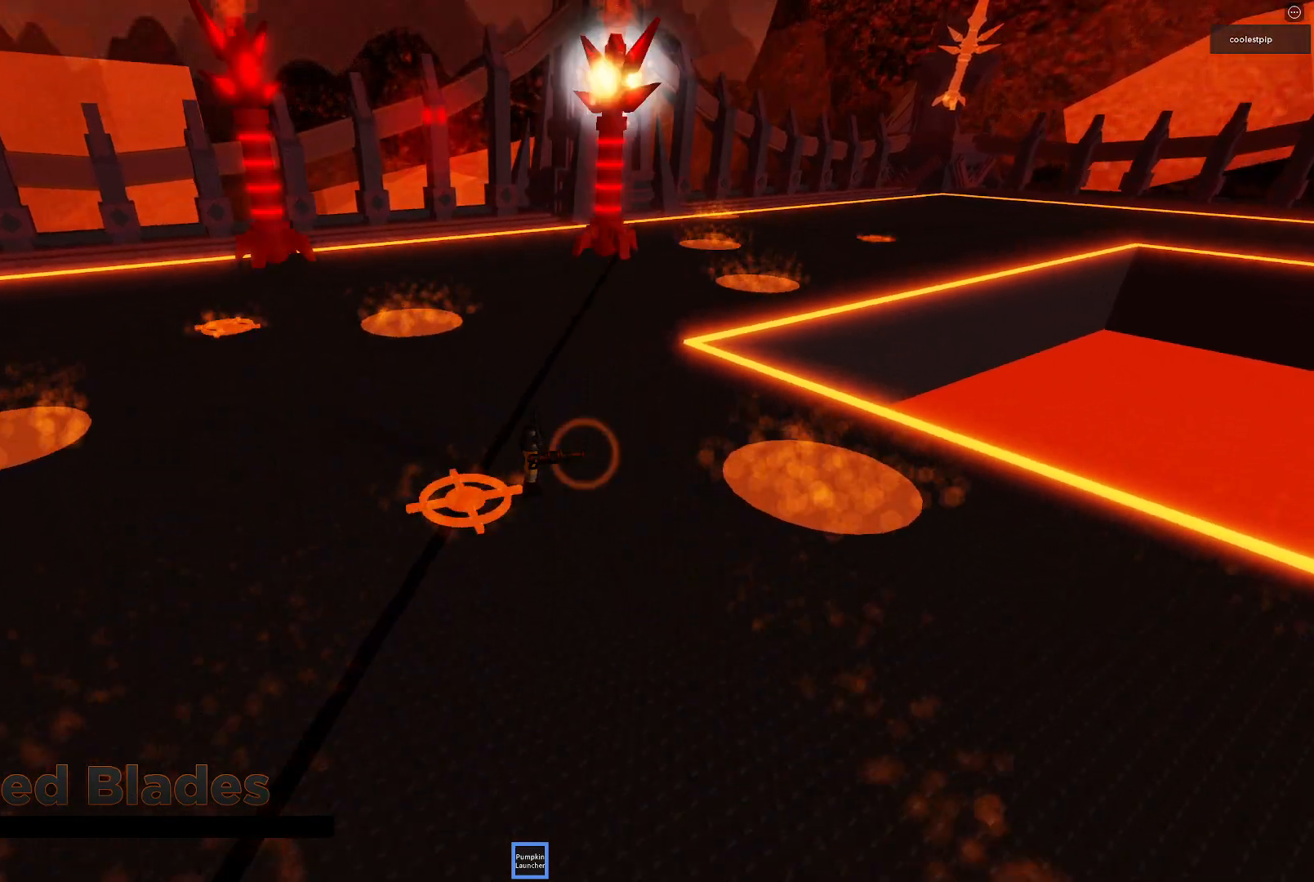
{"keys": ["d"], "events": [[134, "space", "down"], [317, "d", "down"], [467, "space", "up"]]}
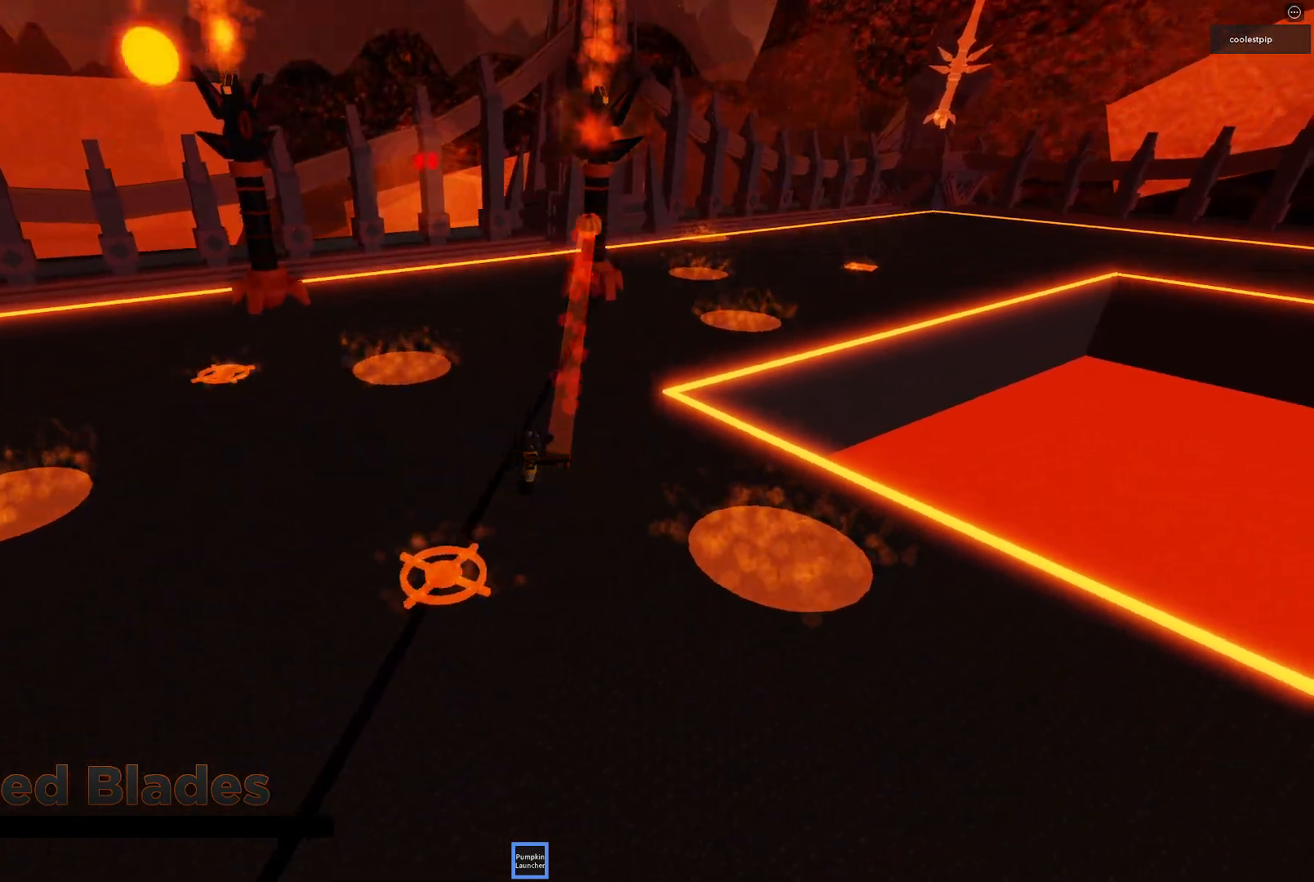
{"keys": ["s", "space"], "events": [[34, "s", "down"], [84, "d", "up"], [284, "space", "down"]]}
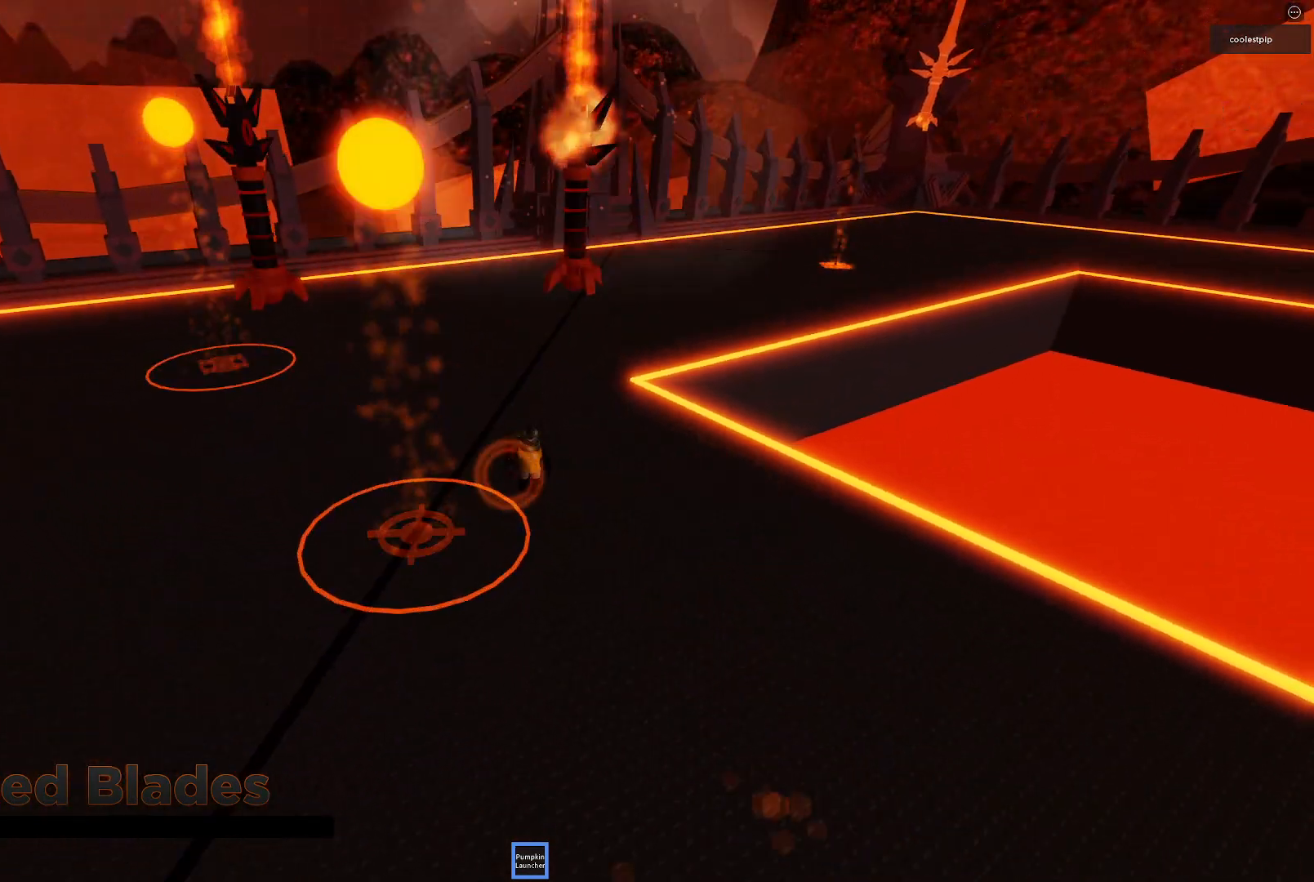
{"keys": ["a", "space", "w"], "events": [[184, "space", "up"], [200, "a", "down"], [267, "s", "up"], [400, "space", "down"], [434, "w", "down"]]}
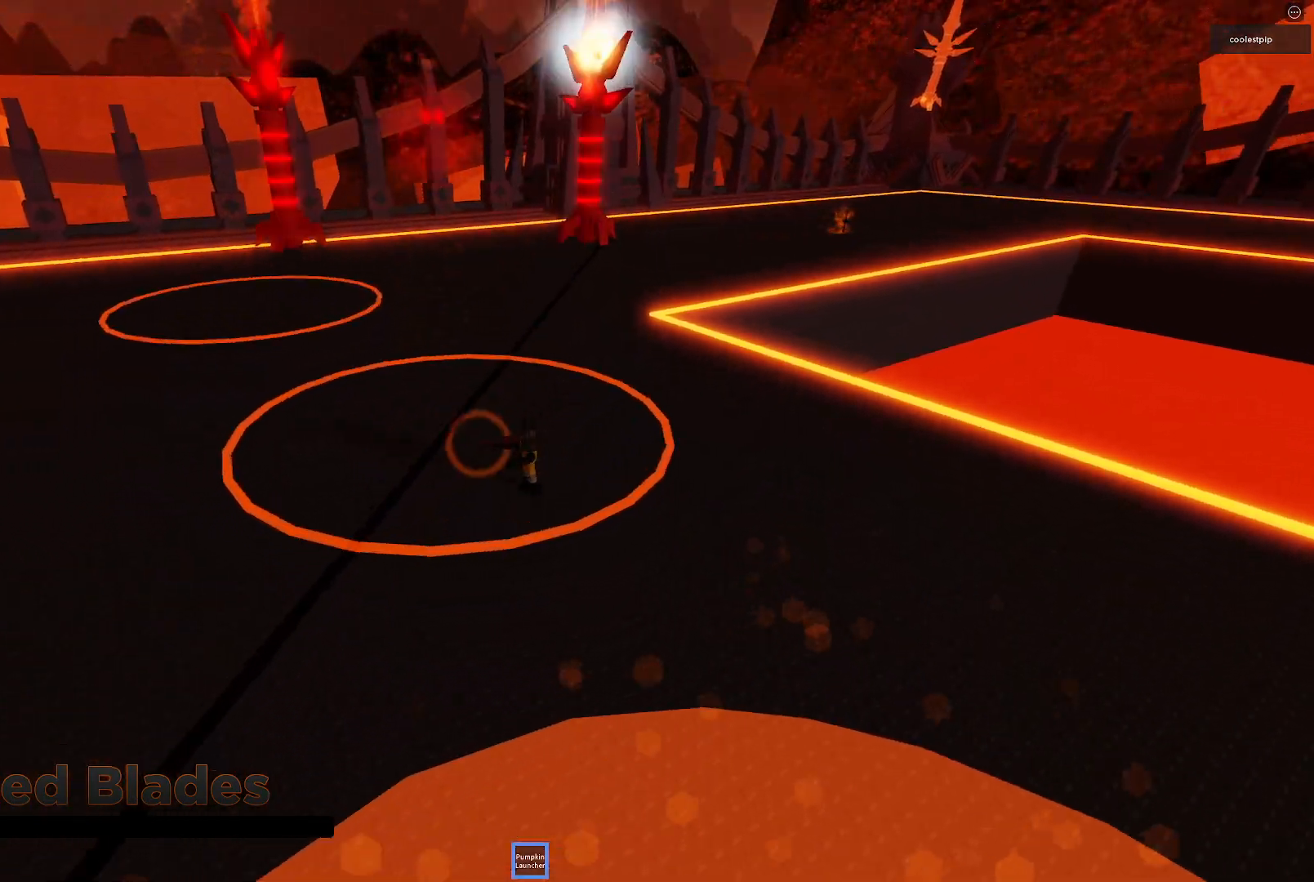
{"keys": ["a"], "events": [[184, "a", "up"], [184, "w", "up"], [217, "space", "up"], [384, "a", "down"]]}
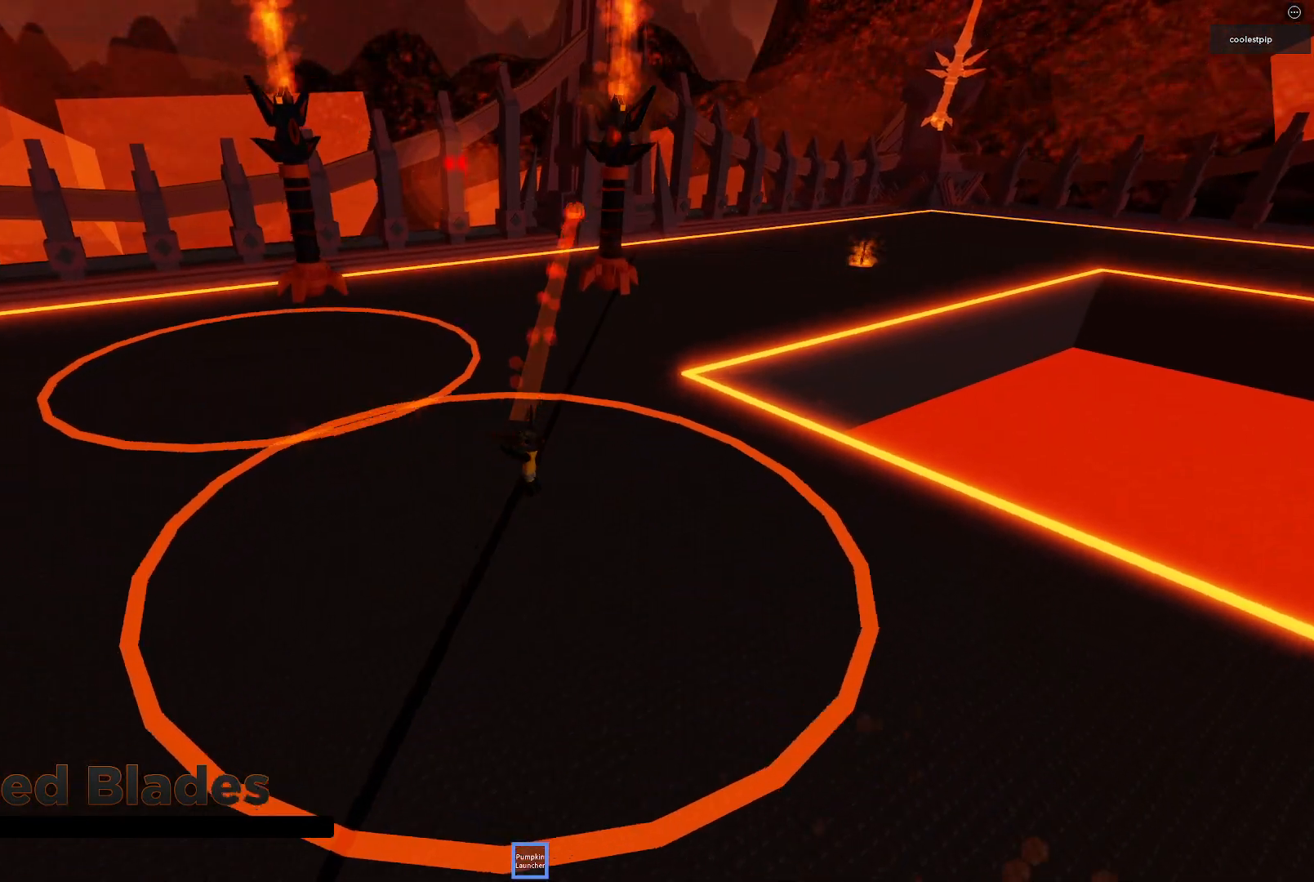
{"keys": ["a", "w"], "events": [[34, "a", "up"], [267, "a", "down"], [267, "w", "down"]]}
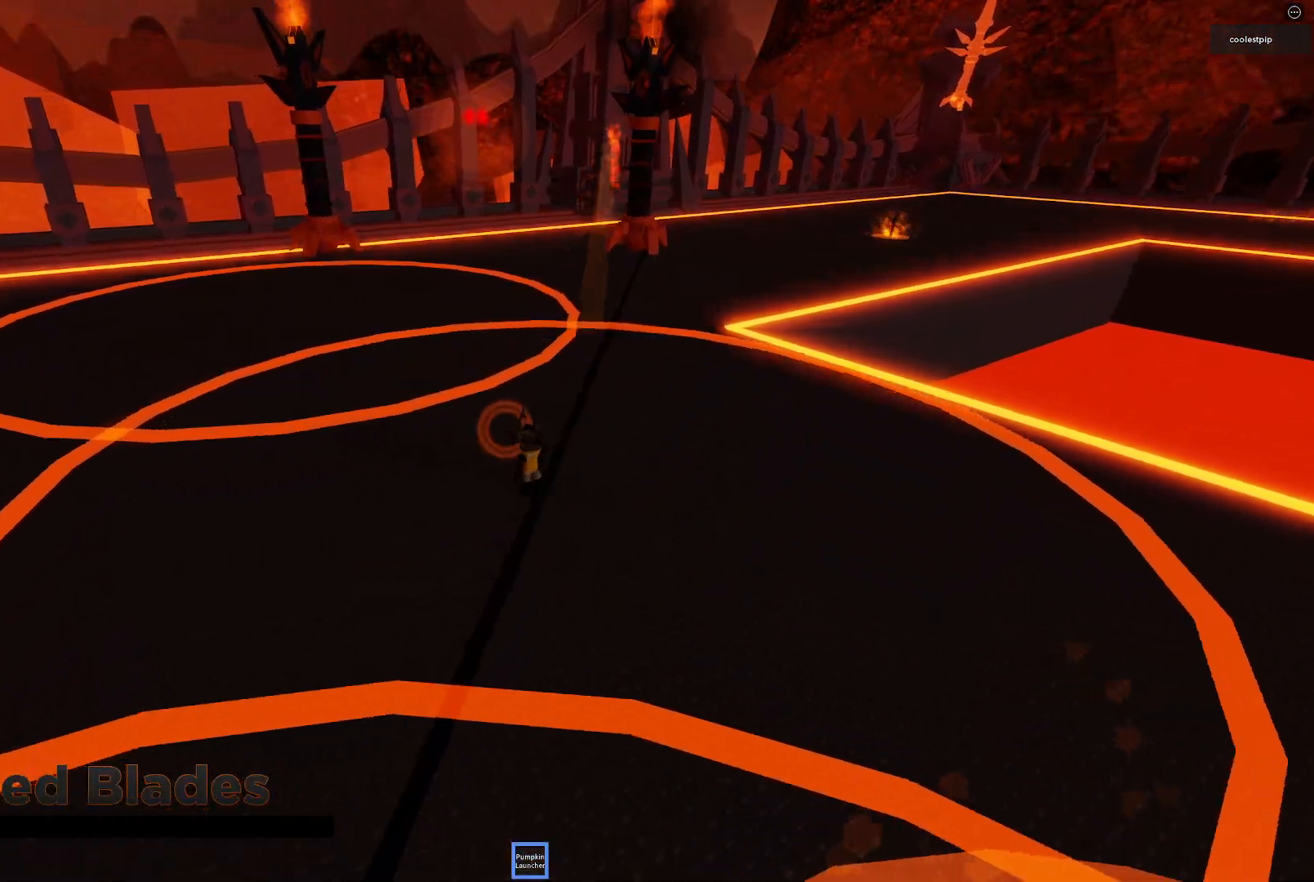
{"keys": ["a", "w"], "events": [[84, "space", "down"], [384, "space", "up"]]}
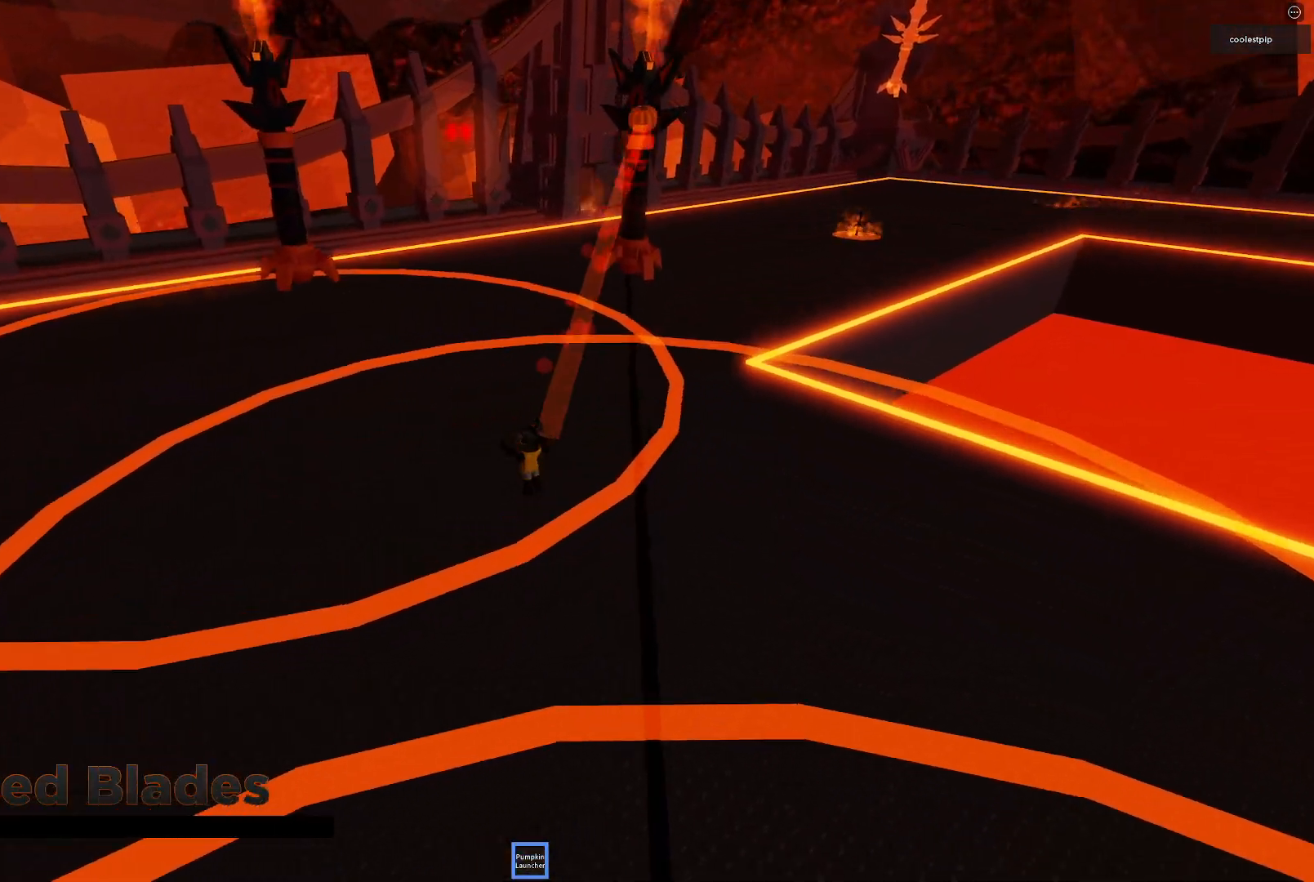
{"keys": ["d", "s", "space"], "events": [[184, "a", "up"], [217, "w", "up"], [317, "s", "down"], [334, "d", "down"], [400, "space", "down"]]}
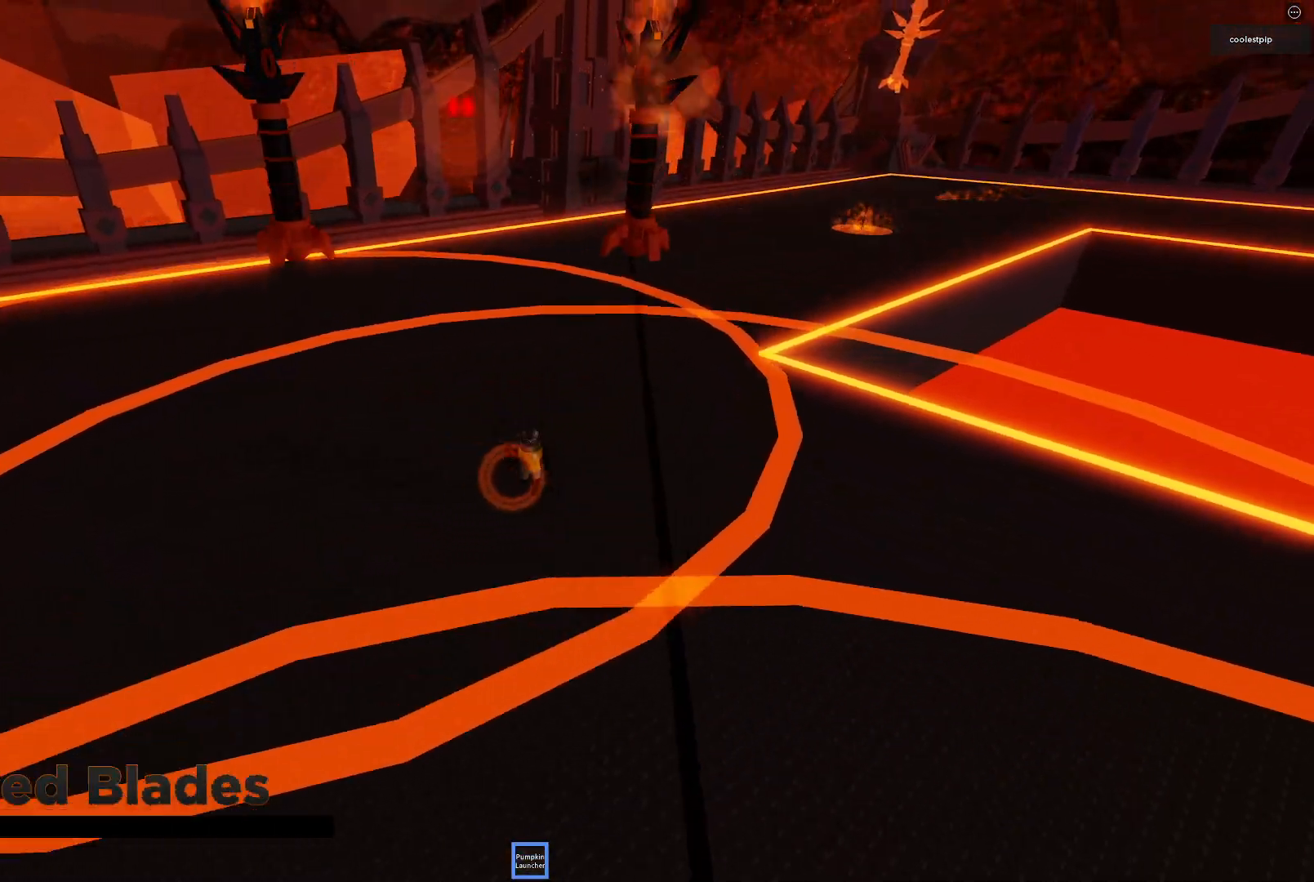
{"keys": [], "events": [[167, "d", "up"], [200, "space", "up"], [434, "s", "up"]]}
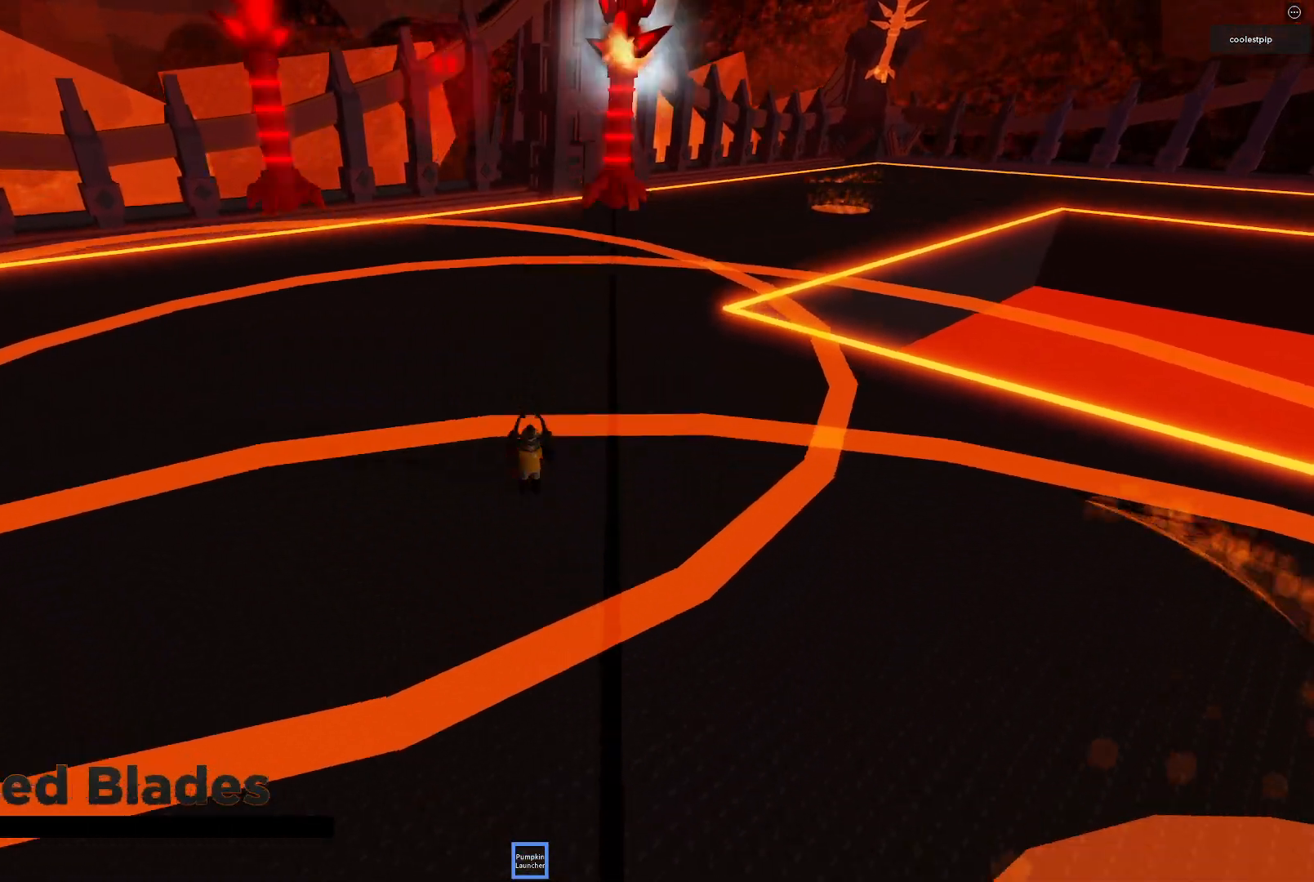
{"keys": ["w"], "events": [[50, "space", "down"], [50, "w", "down"], [267, "d", "down"], [384, "space", "up"], [400, "d", "up"]]}
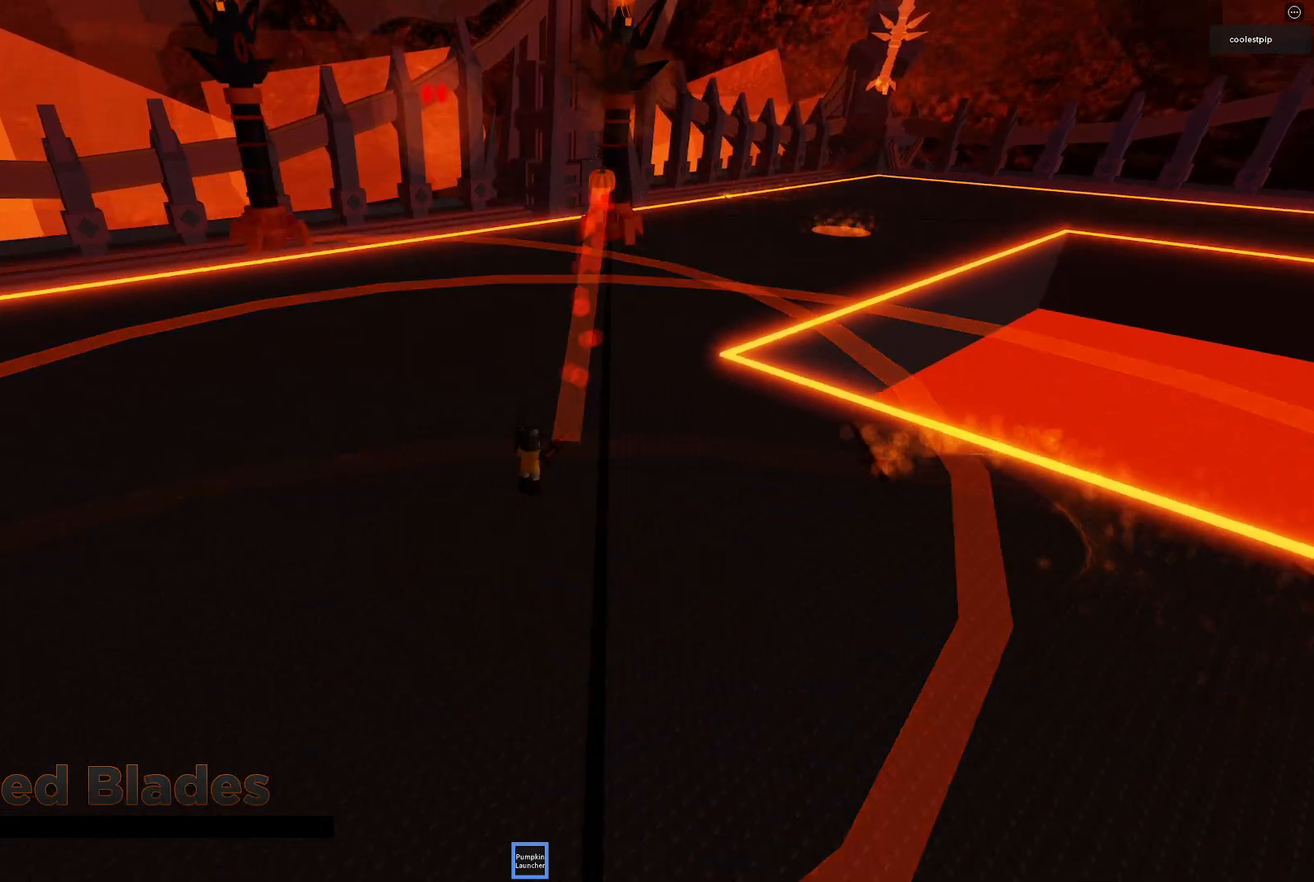
{"keys": ["s", "space"], "events": [[34, "w", "up"], [167, "s", "down"], [317, "space", "down"]]}
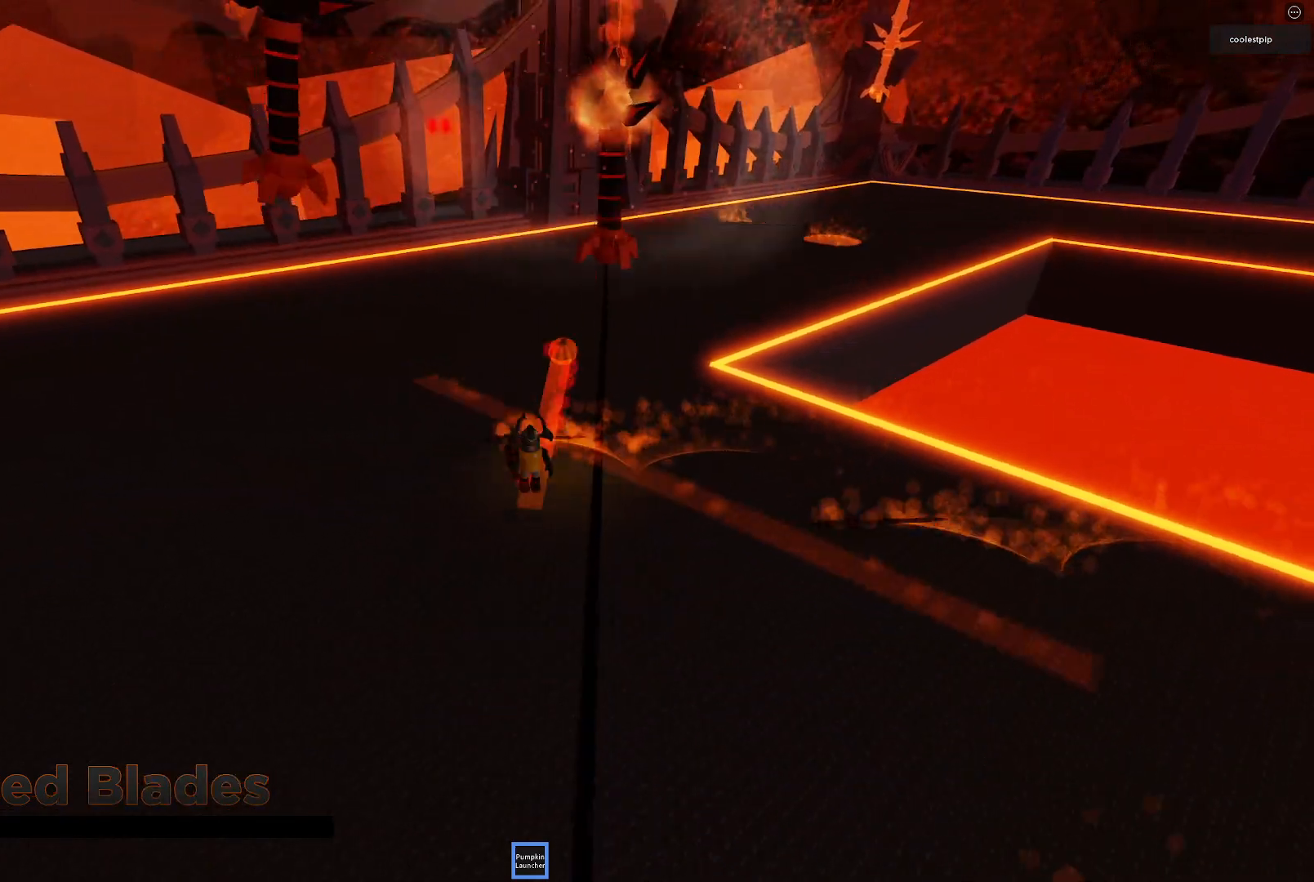
{"keys": ["a", "ctrl", "s"], "events": [[17, "ctrl", "down"], [50, "space", "up"], [84, "ctrl", "up"], [84, "s", "up"], [217, "ctrl", "down"], [250, "a", "down"], [250, "s", "down"], [317, "shift", "down"], [384, "ctrl", "up"], [400, "shift", "up"], [500, "ctrl", "down"]]}
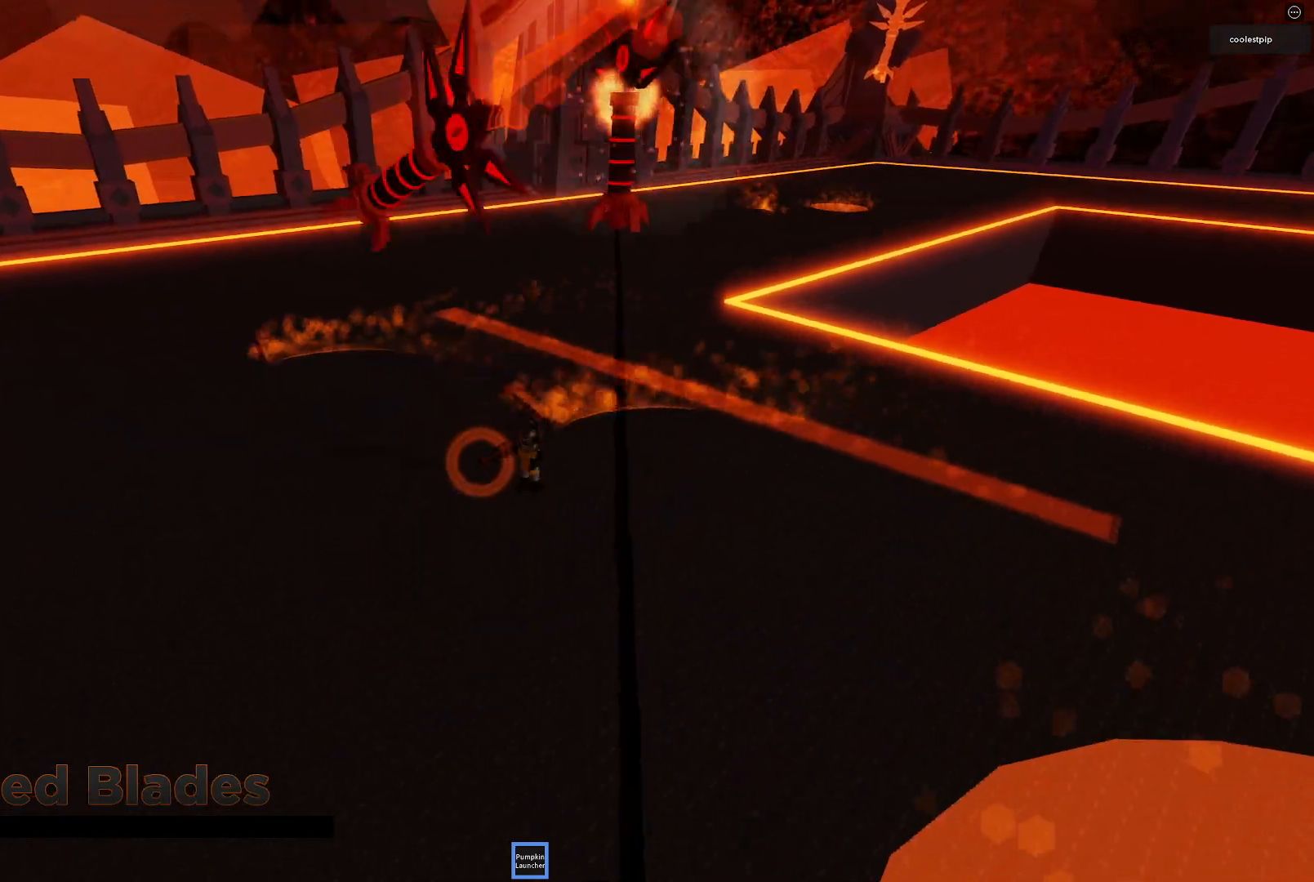
{"keys": ["w"]}
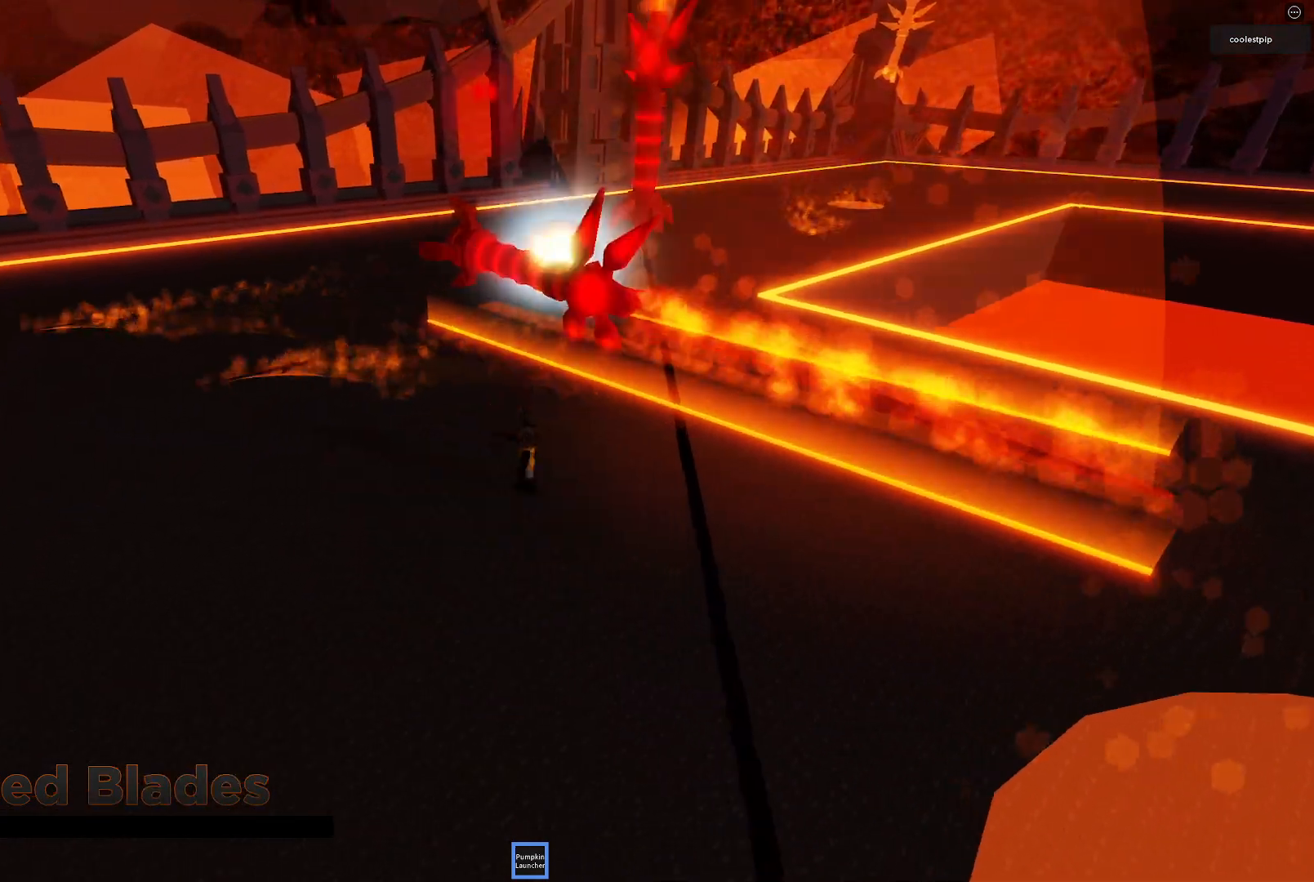
{"keys": ["a", "q"], "events": [[50, "s", "down"], [50, "space", "down"], [117, "d", "down"], [200, "s", "up"], [217, "s", "down"], [350, "d", "up"], [367, "s", "up"], [384, "space", "up"], [434, "w", "up"], [450, "a", "down"], [500, "q", "down"]]}
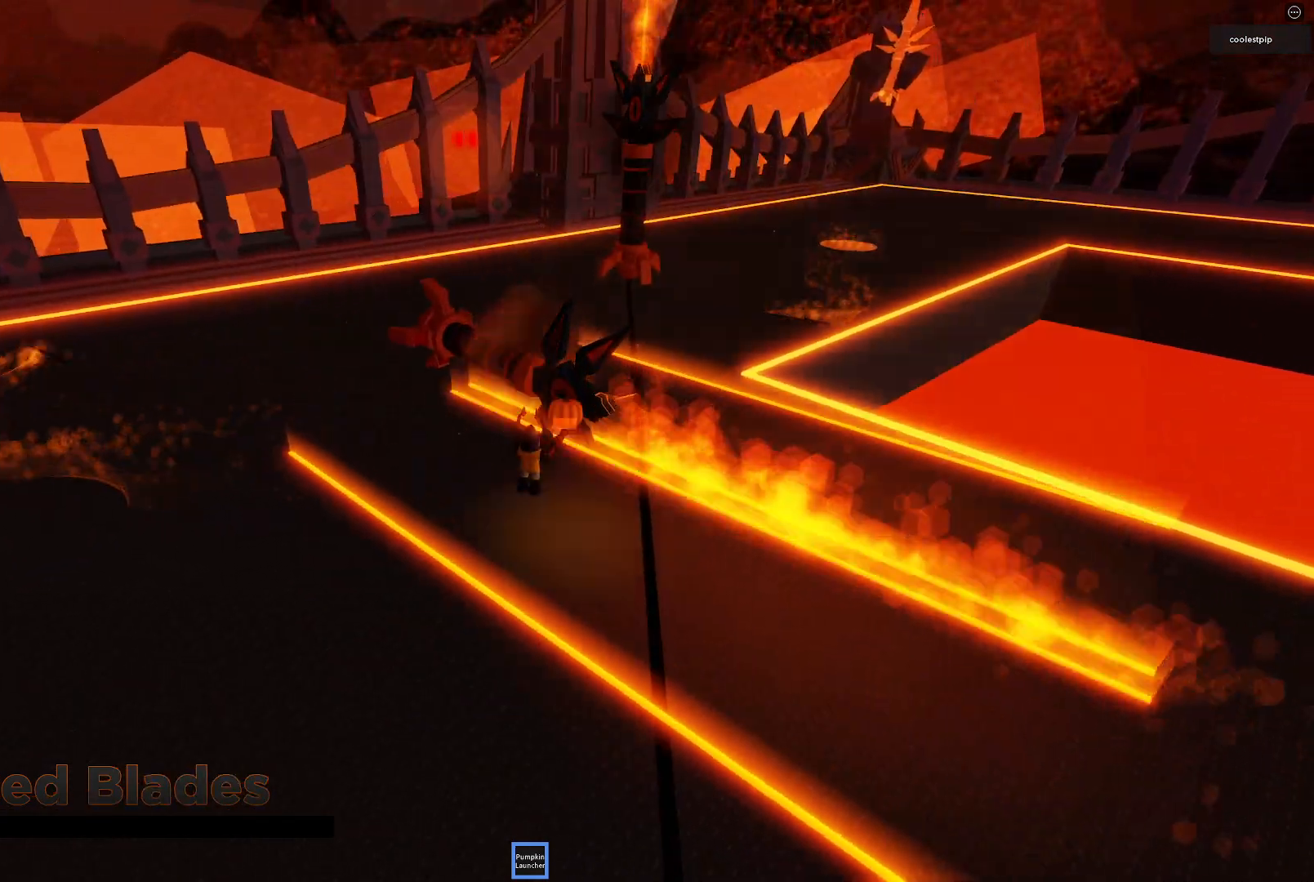
{"keys": ["d", "space", "w"], "events": [[17, "s", "down"], [100, "ctrl", "down"], [100, "q", "up"], [150, "shift", "down"], [200, "ctrl", "up"], [284, "a", "up"], [284, "q", "down"], [284, "shift", "up"], [334, "s", "up"], [350, "a", "down"], [384, "space", "down"], [417, "w", "down"], [434, "q", "up"], [450, "a", "up"], [450, "d", "down"]]}
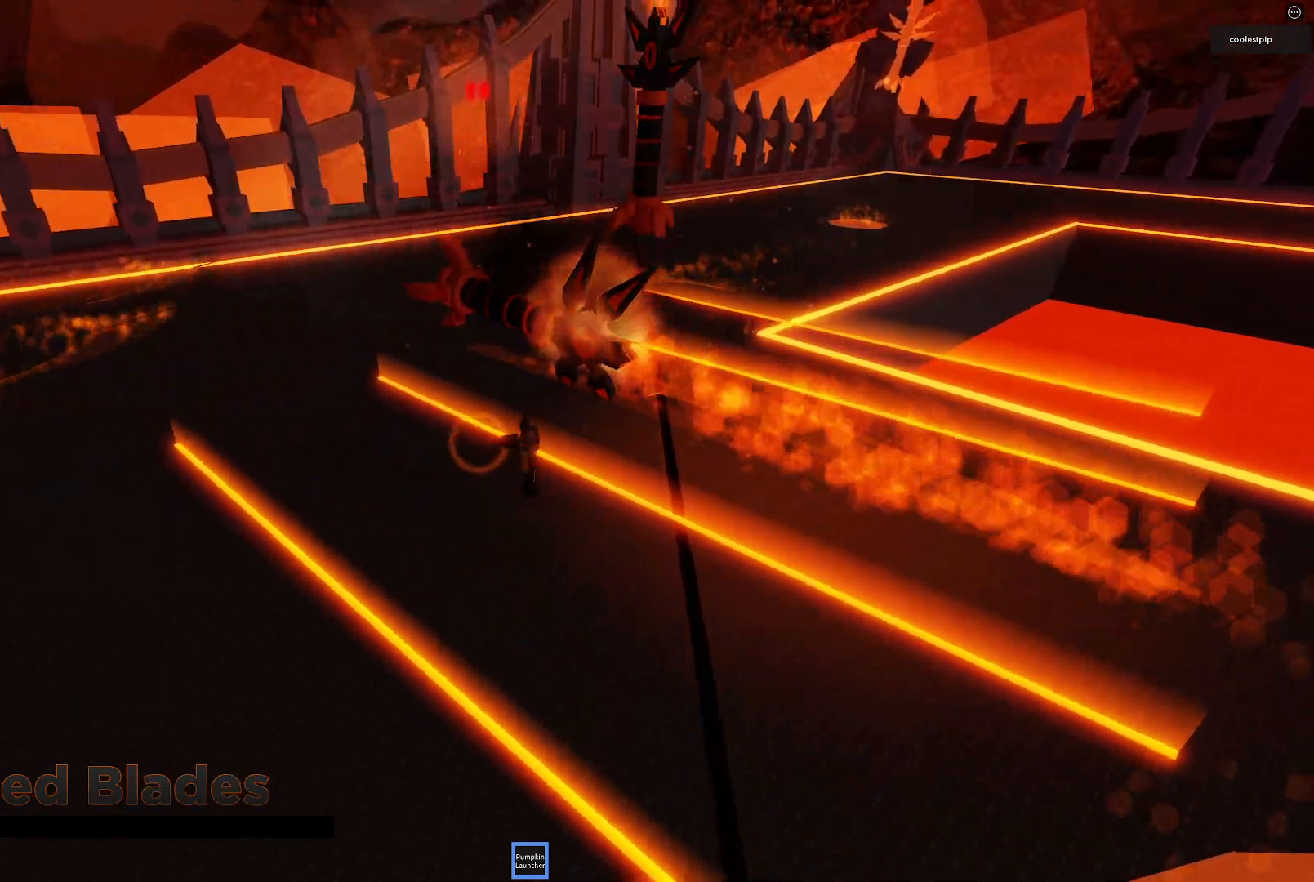
{"keys": ["s", "w"]}
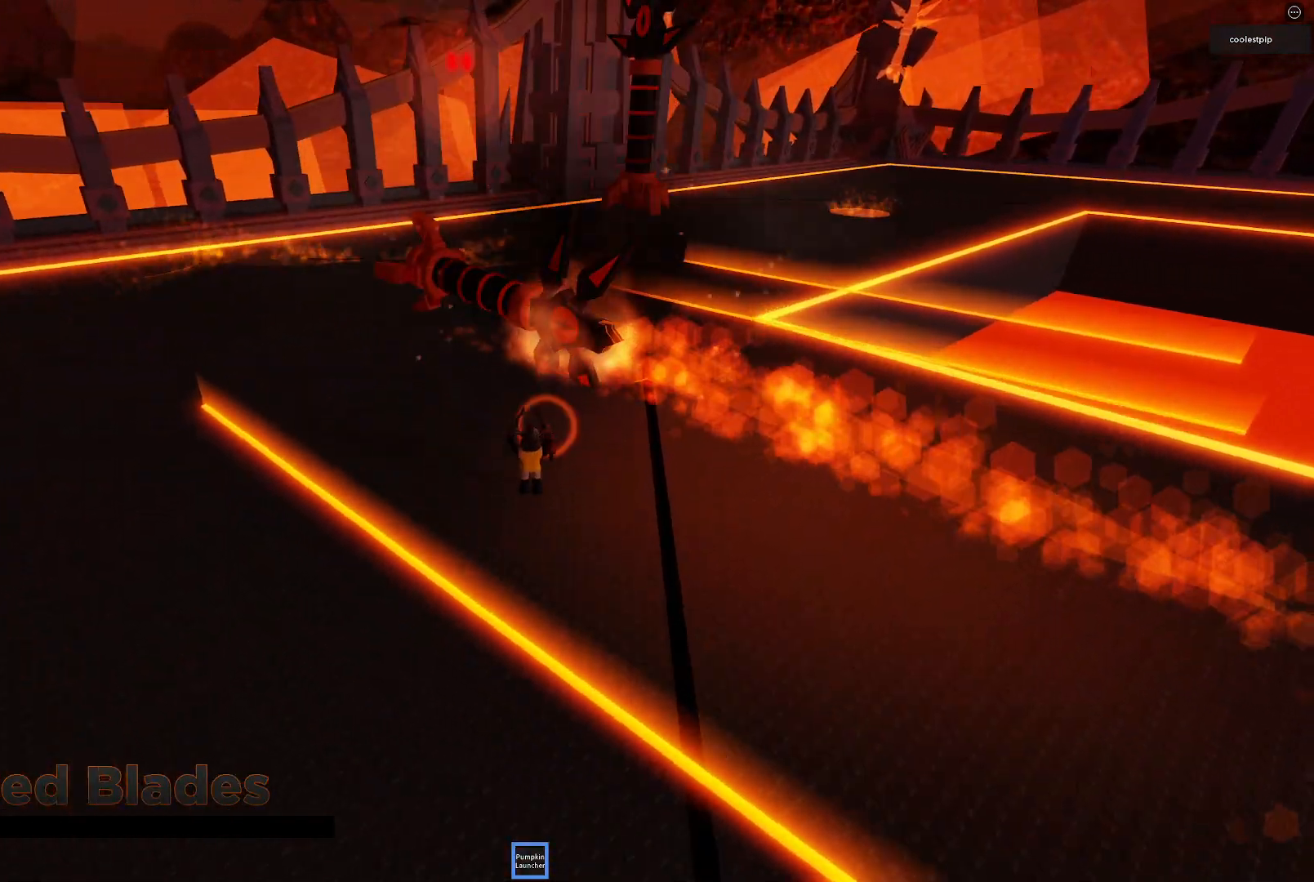
{"keys": ["d", "space", "w"], "events": [[34, "w", "up"], [50, "q", "down"], [50, "s", "up"], [67, "a", "down"], [84, "a", "up"], [100, "q", "up"], [150, "s", "down"], [350, "s", "up"], [467, "w", "down"], [484, "d", "down"], [500, "space", "down"]]}
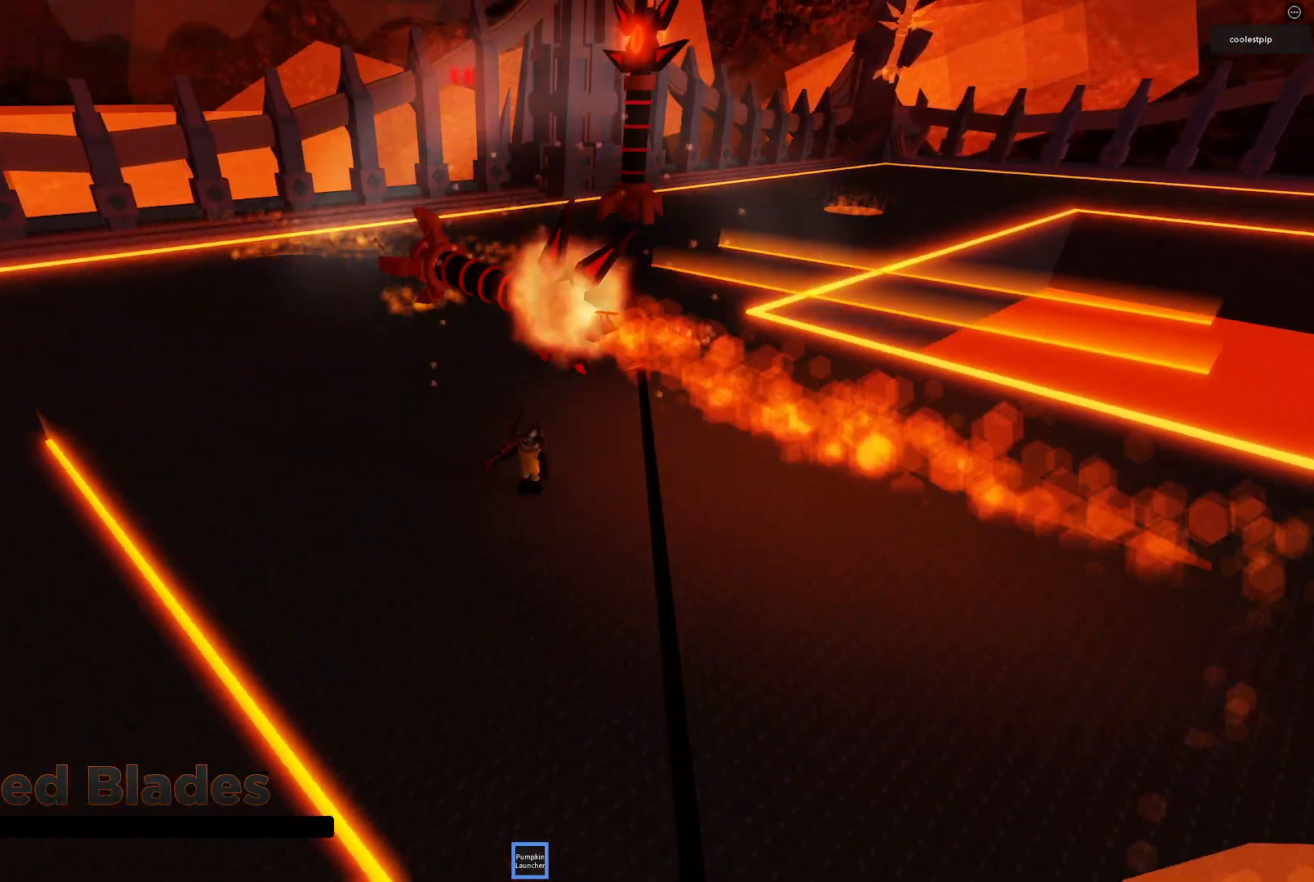
{"keys": [], "events": [[50, "d", "up"], [100, "d", "down"], [234, "d", "up"], [234, "w", "up"], [250, "space", "up"], [267, "w", "down"], [300, "w", "up"]]}
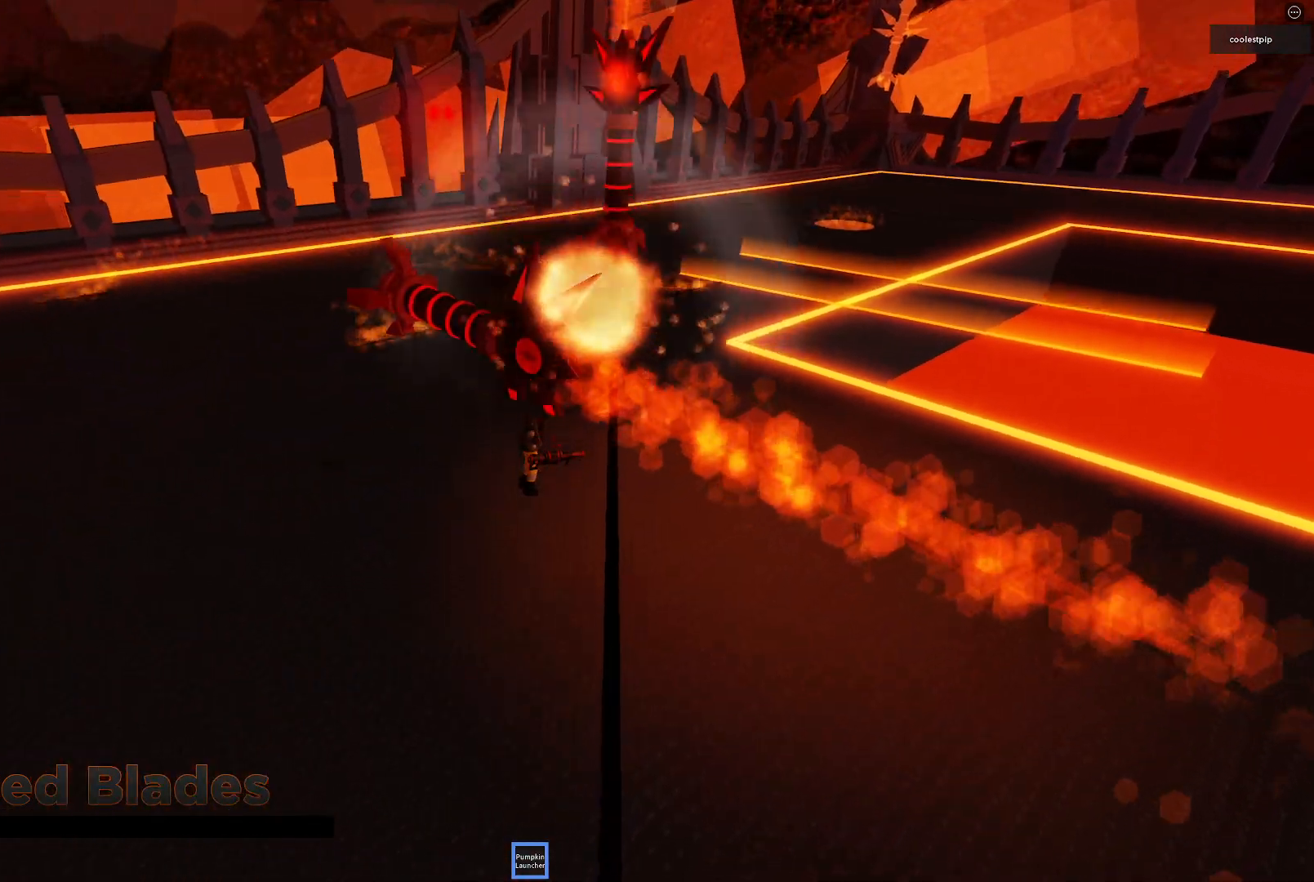
{"keys": [], "events": [[167, "space", "down"], [434, "space", "up"]]}
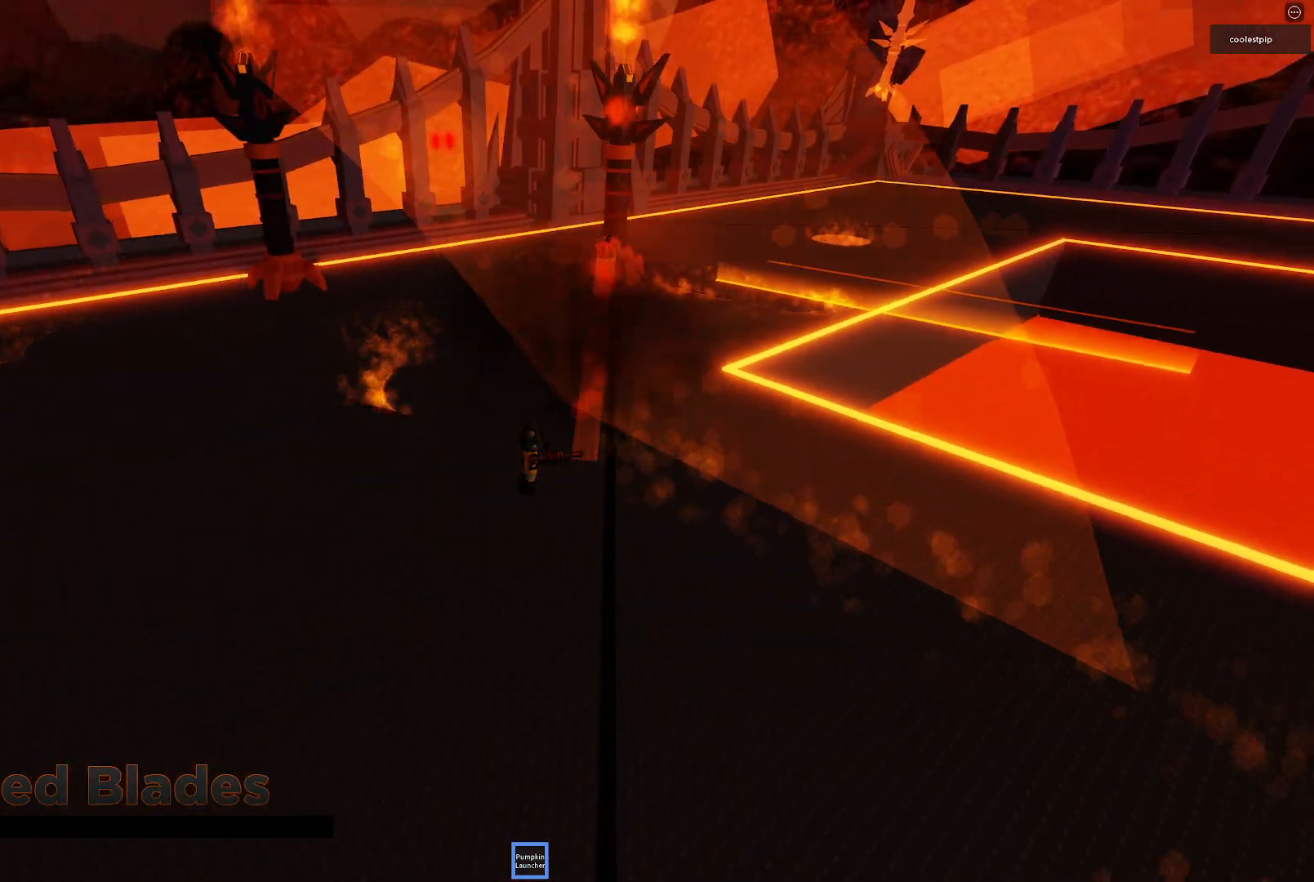
{"keys": ["a", "space", "w"], "events": [[334, "d", "down"], [384, "space", "down"], [384, "w", "down"], [450, "d", "up"], [500, "a", "down"]]}
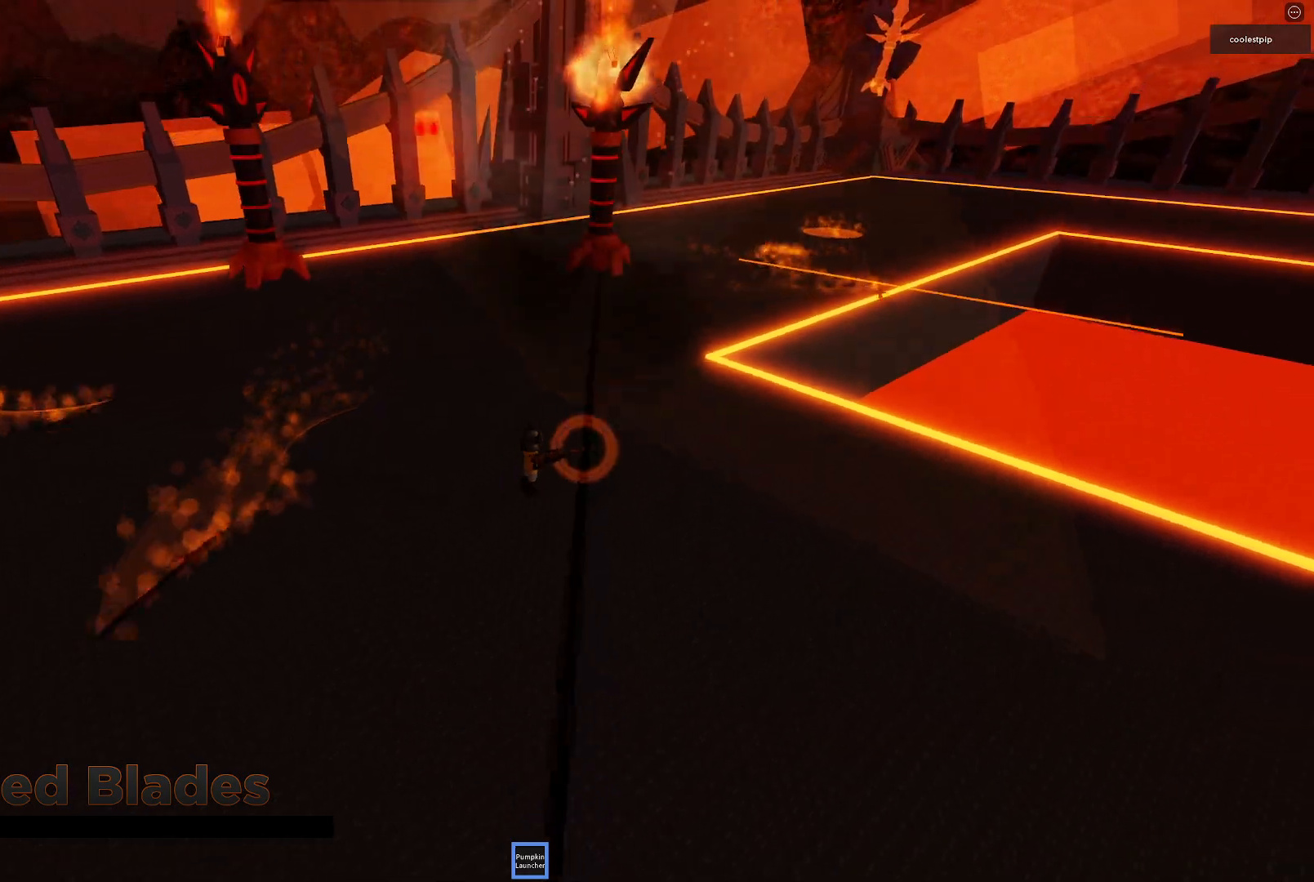
{"keys": ["a", "s"], "events": [[117, "a", "up"], [150, "space", "up"], [200, "w", "up"], [350, "s", "down"], [417, "a", "down"]]}